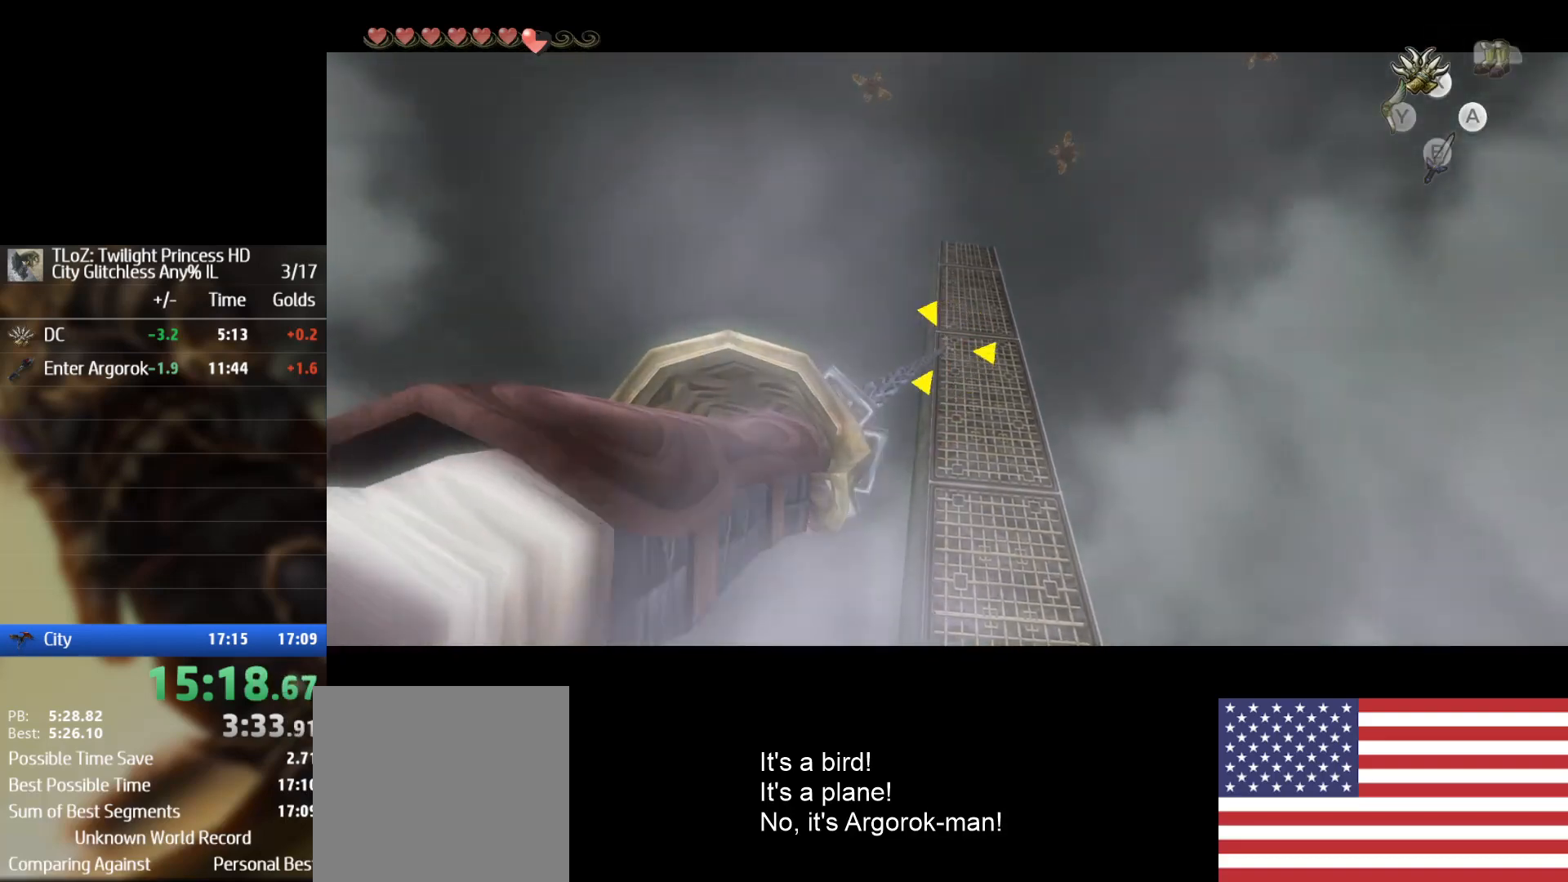
Gameplay with a controller (Nintendo layout); each line is a JSON object with the inputs held at the frame after it (dt_ms = milliseconds from this image to that frame). "events" lists button and stick changes between this image and that frame as [ms after this image, input, new state], when the widget could be followed in between. Not read: L2 L3 R3.
{"dt_ms": 500, "buttons": [], "left_stick": "center", "right_stick": "center", "events": []}
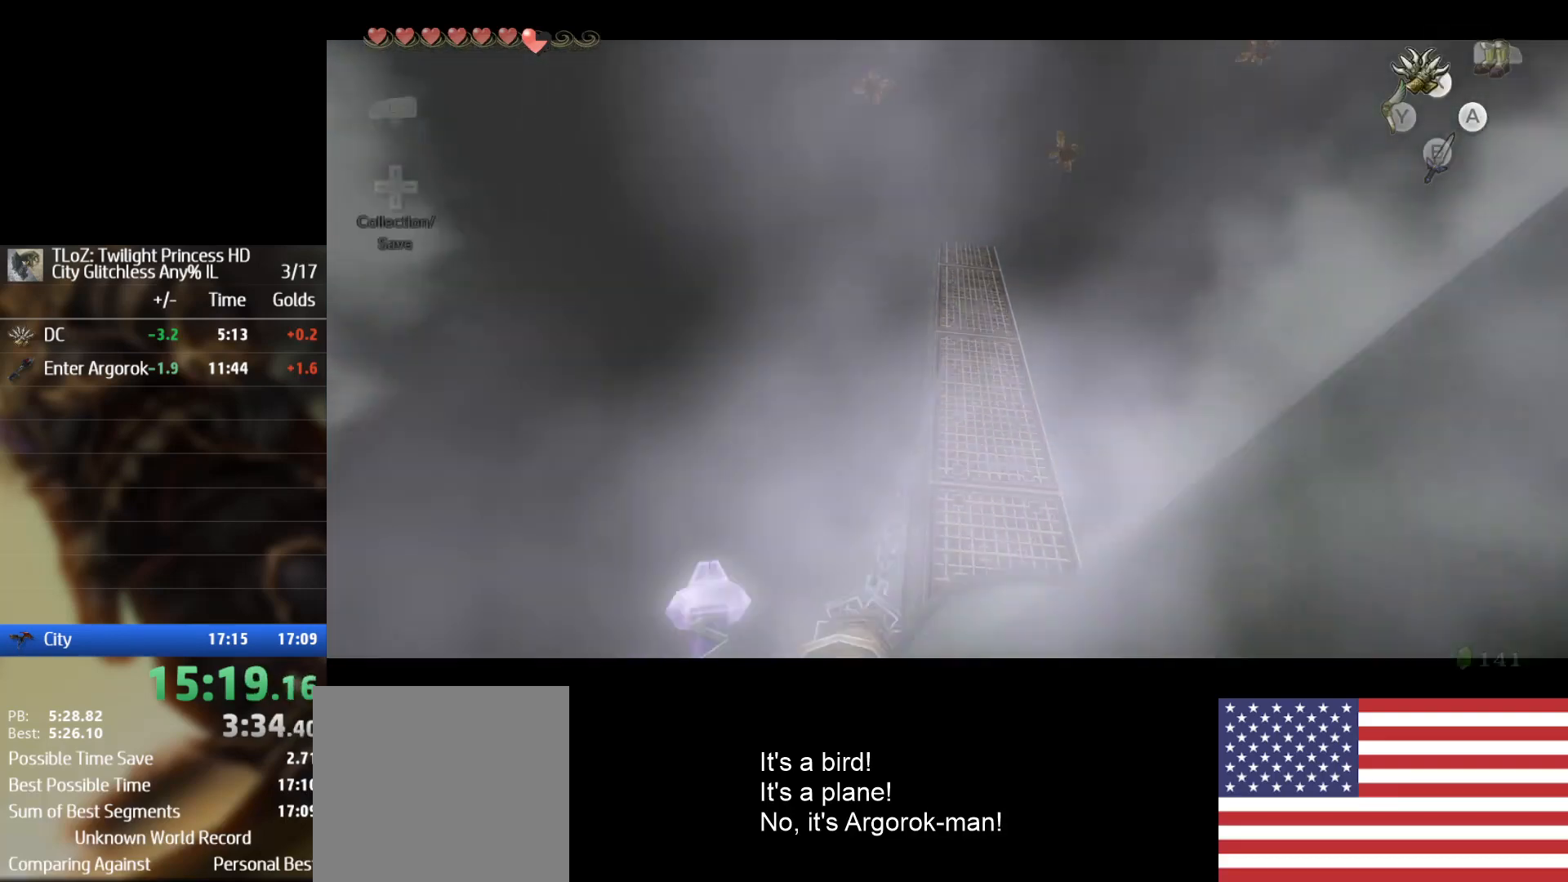
{"dt_ms": 500, "buttons": [], "left_stick": "center", "right_stick": "center", "events": []}
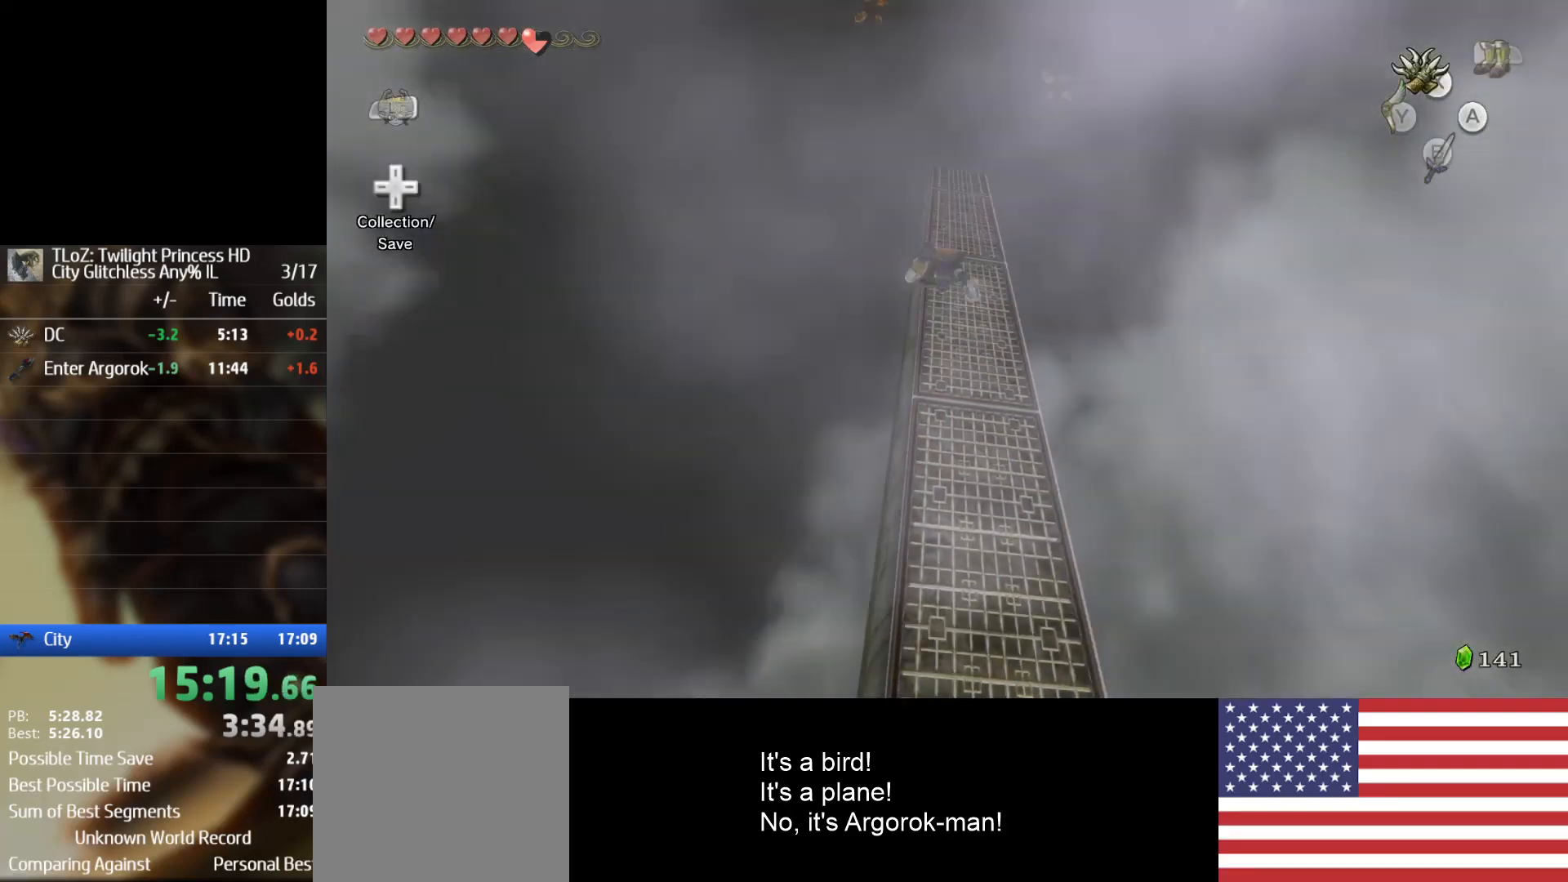
{"dt_ms": 500, "buttons": [], "left_stick": "center", "right_stick": "center", "events": []}
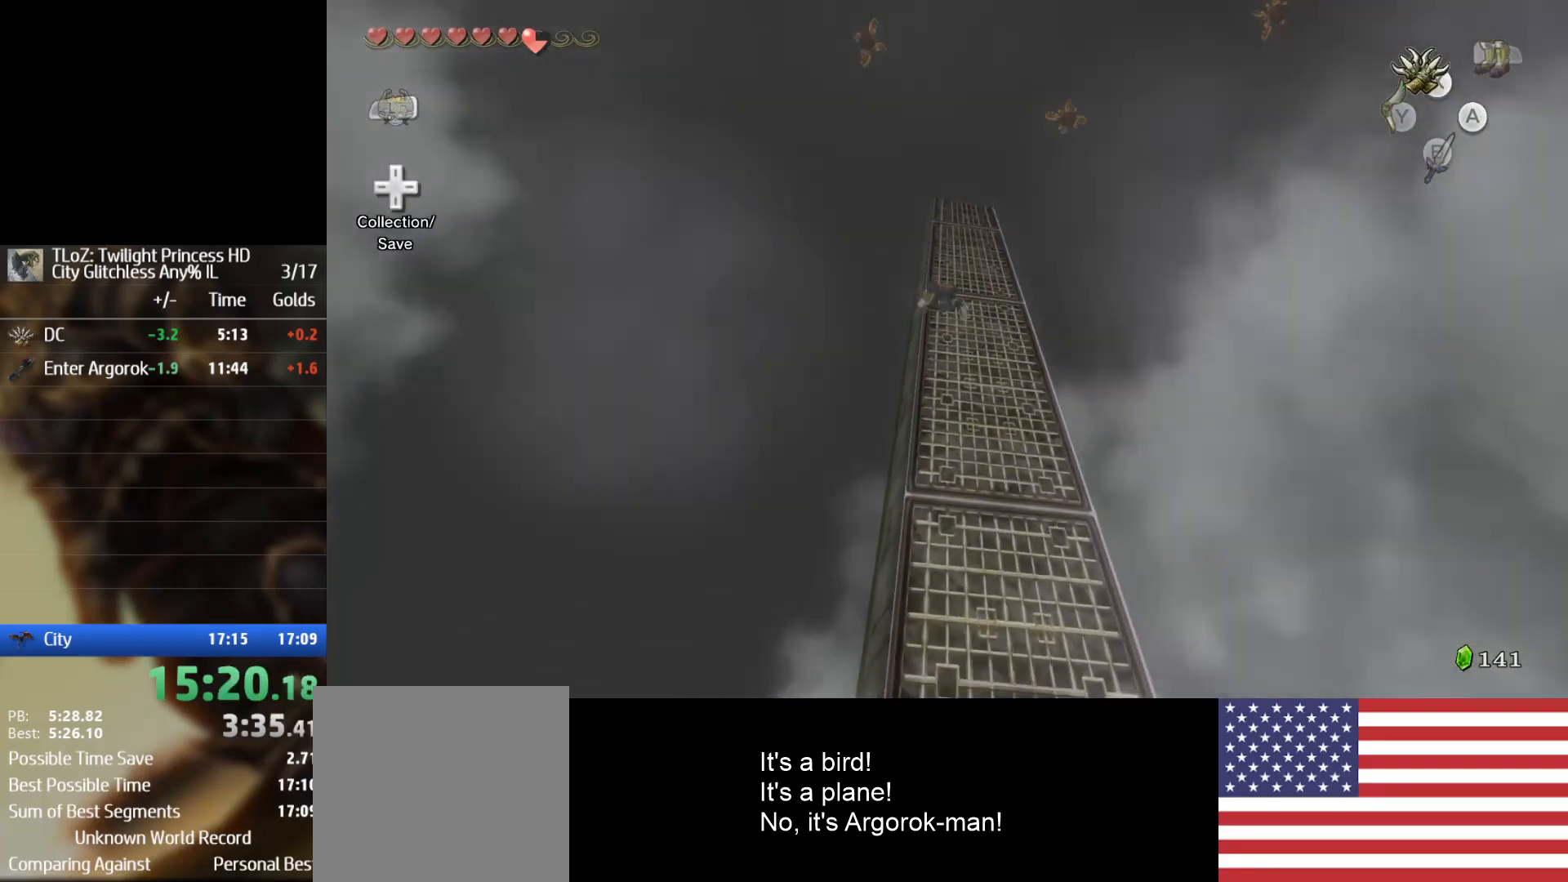
{"dt_ms": 500, "buttons": [], "left_stick": "center", "right_stick": "center", "events": []}
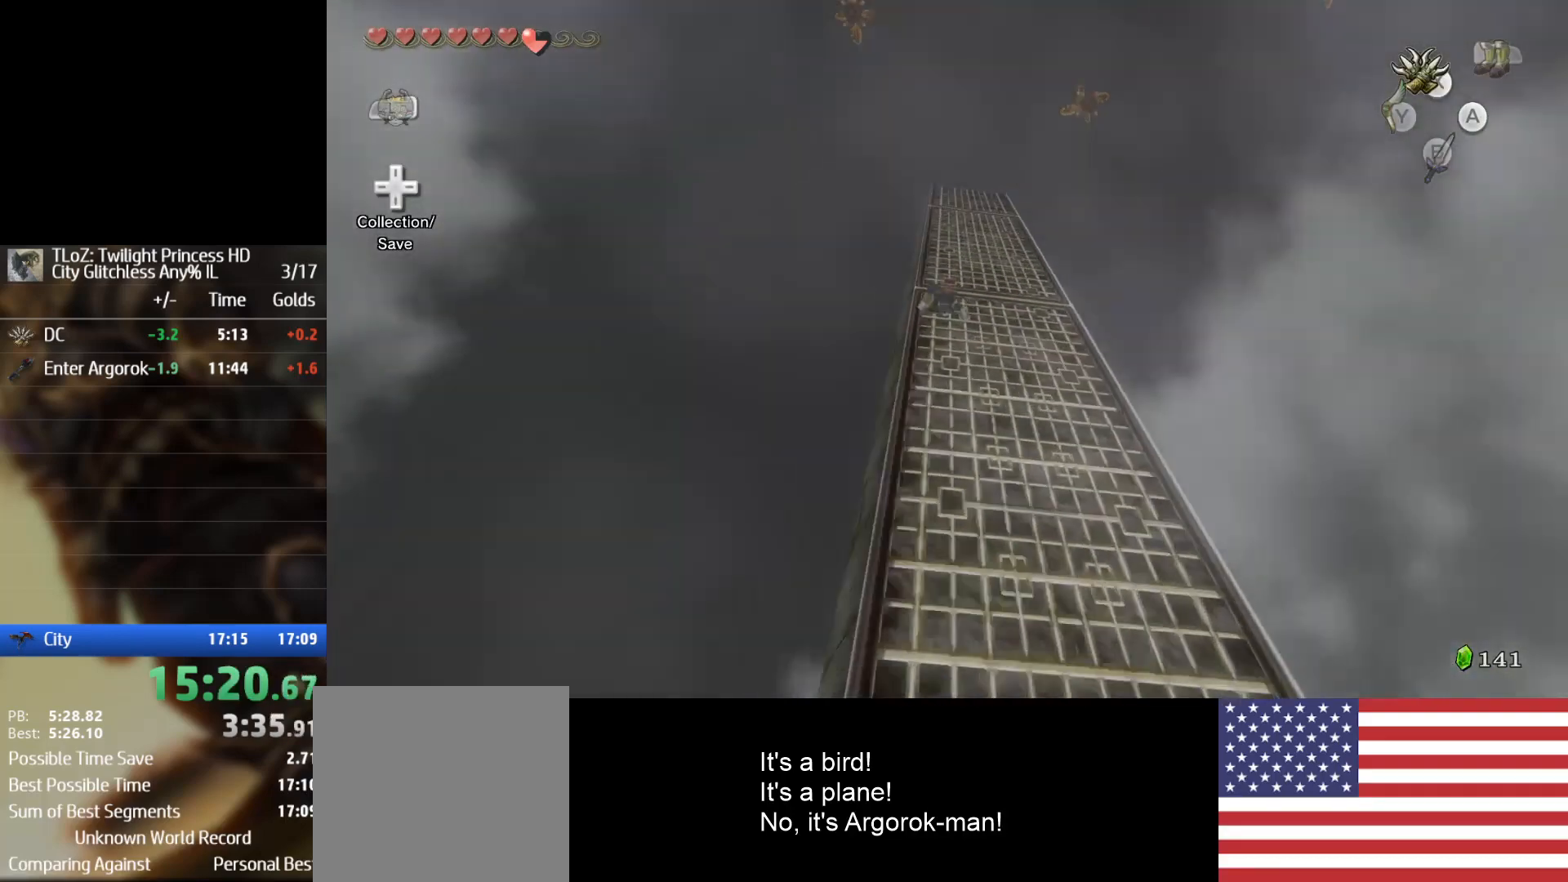
{"dt_ms": 500, "buttons": ["X"], "left_stick": "center", "right_stick": "center", "events": [[133, "X", "down"]]}
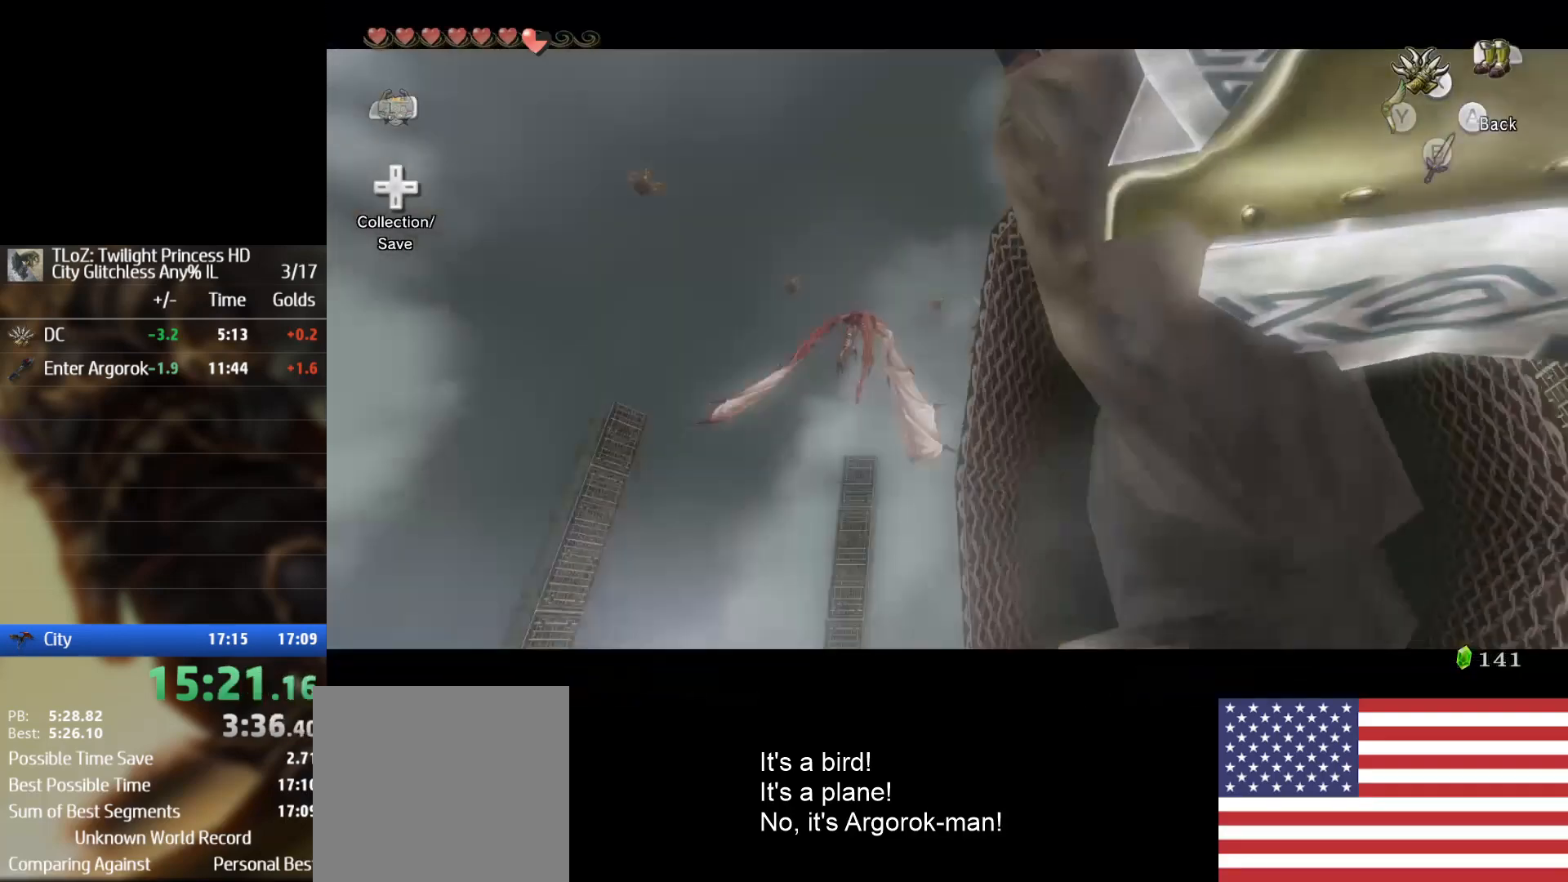
{"dt_ms": 500, "buttons": ["X"], "left_stick": "center", "right_stick": "center", "events": []}
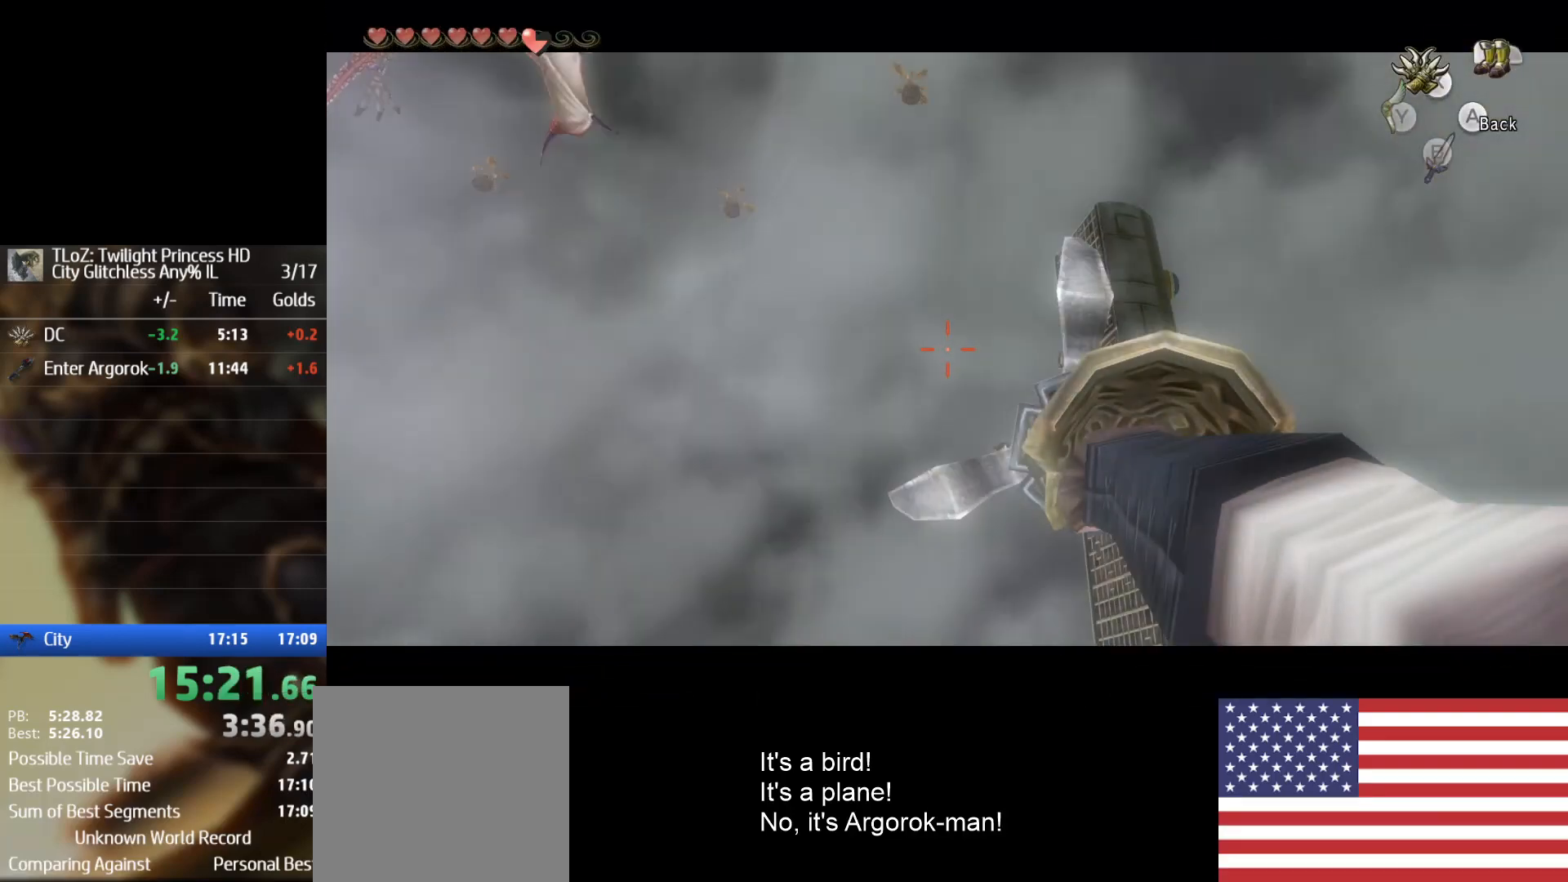
{"dt_ms": 500, "buttons": [], "left_stick": "center", "right_stick": "center", "events": [[500, "X", "up"]]}
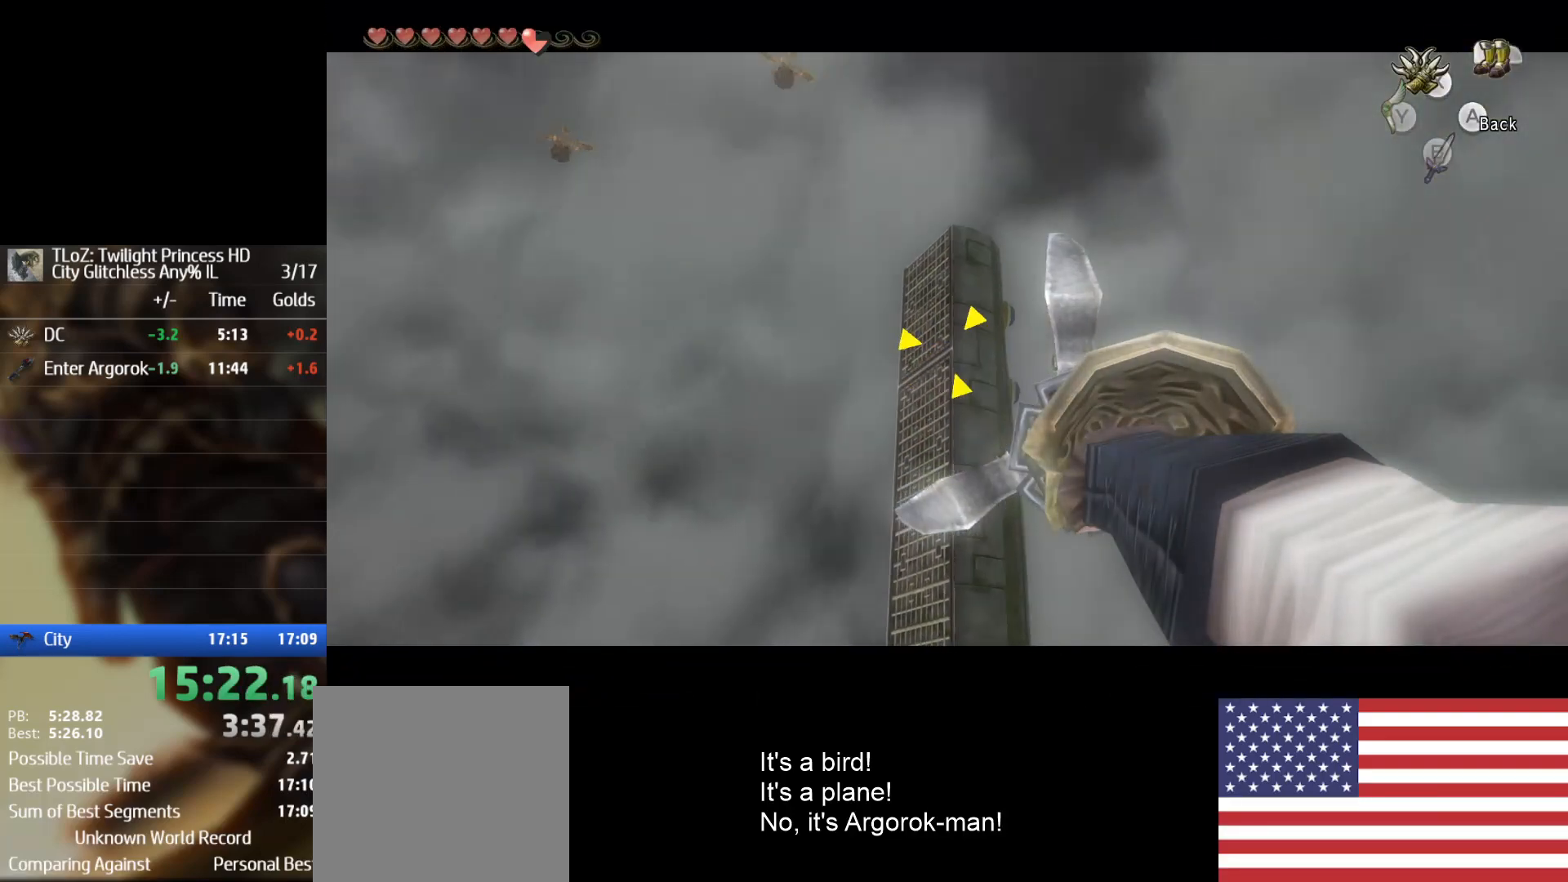
{"dt_ms": 500, "buttons": [], "left_stick": "center", "right_stick": "center", "events": []}
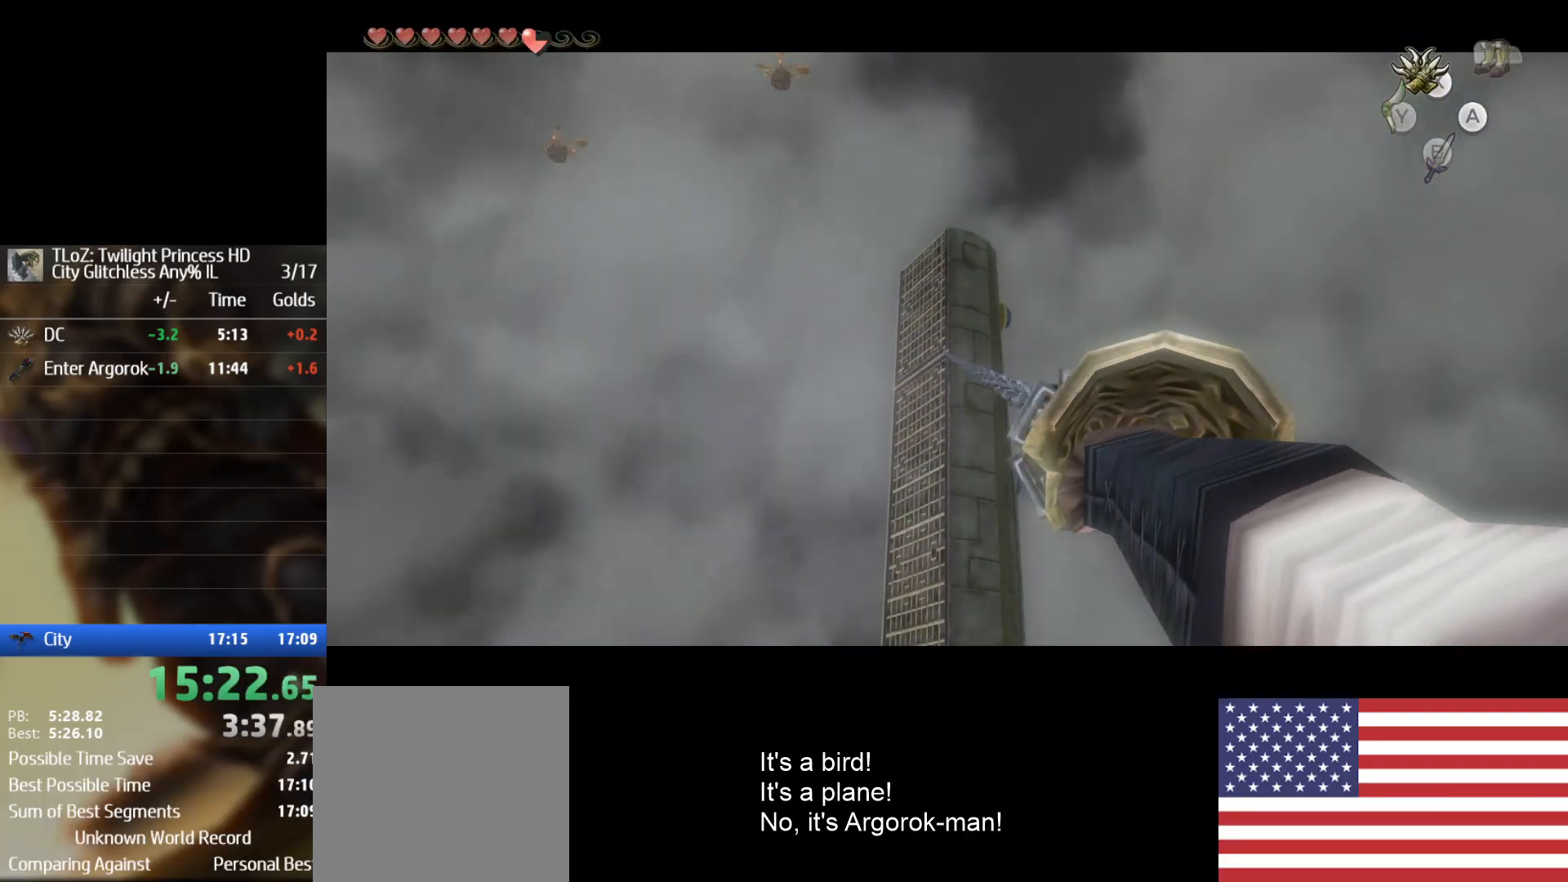
{"dt_ms": 500, "buttons": [], "left_stick": "center", "right_stick": "center", "events": []}
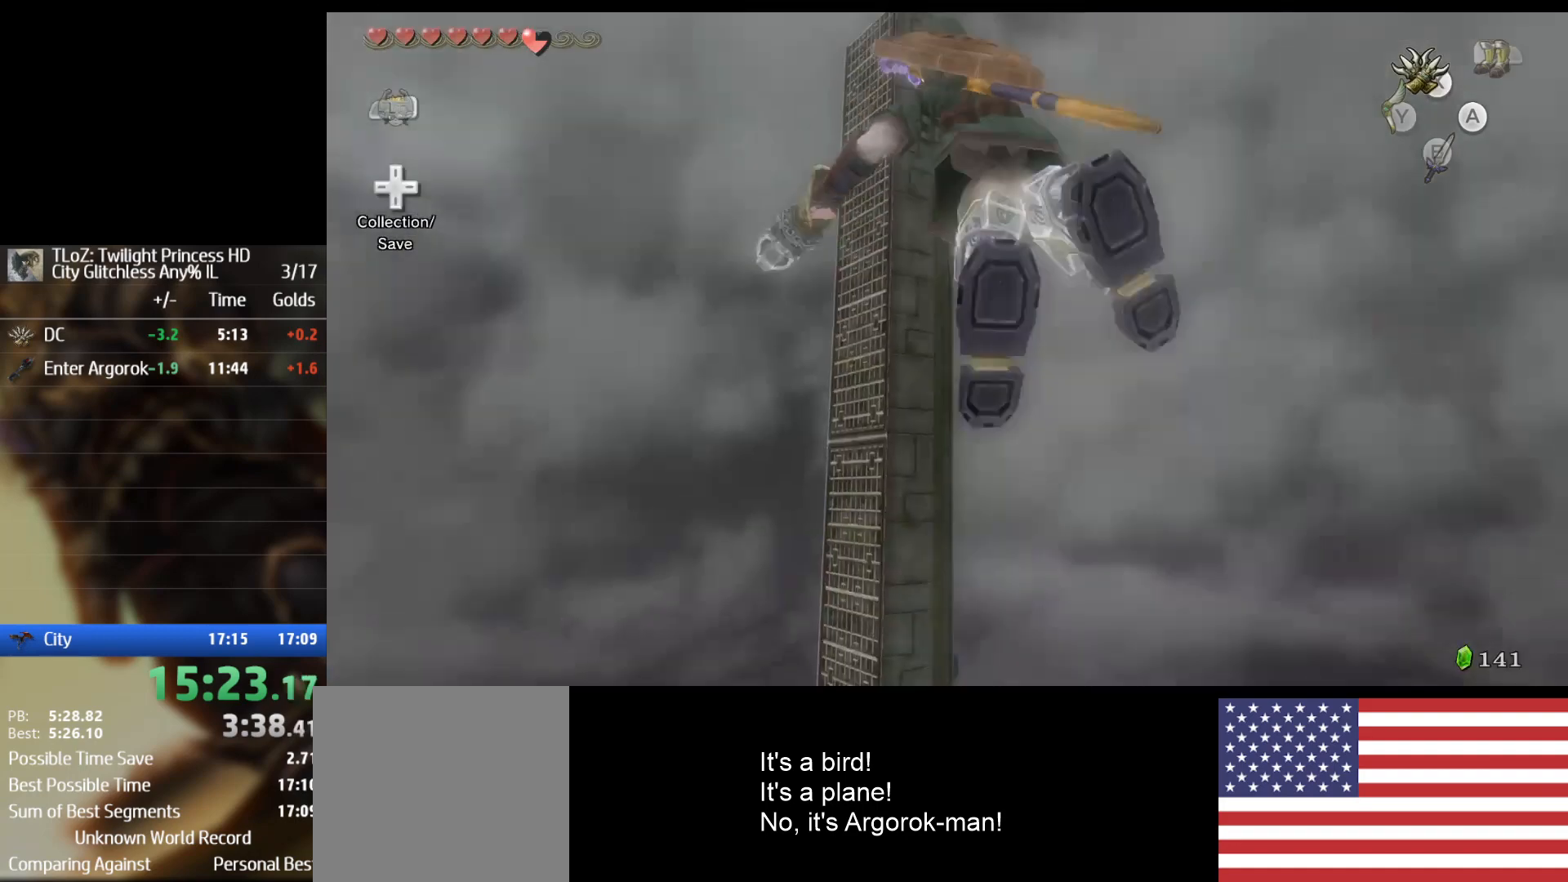
{"dt_ms": 500, "buttons": [], "left_stick": "center", "right_stick": "center", "events": []}
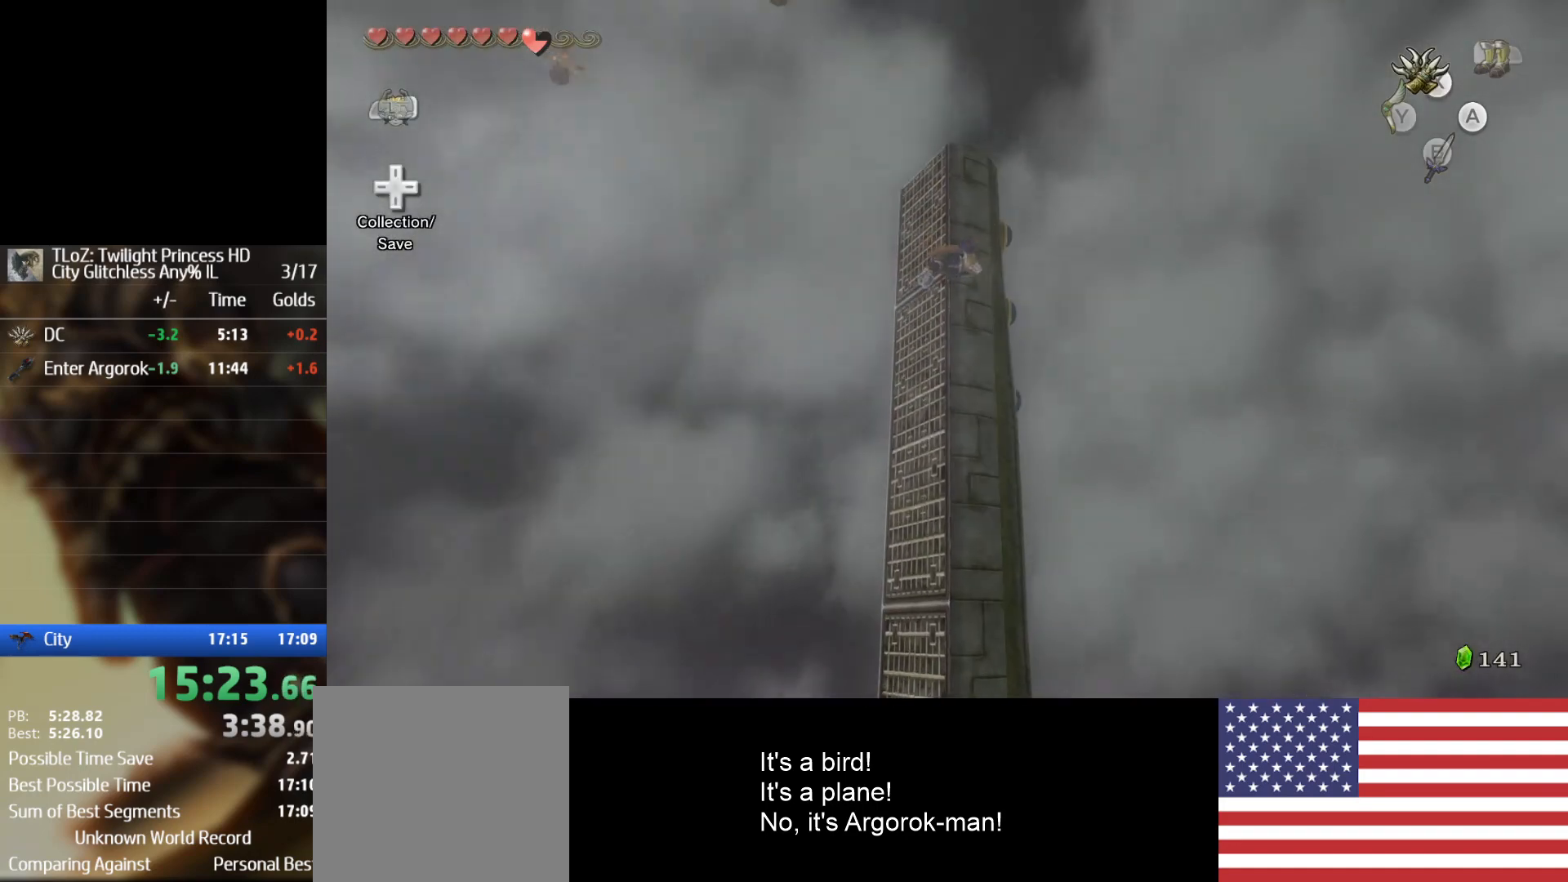
{"dt_ms": 500, "buttons": [], "left_stick": "center", "right_stick": "center", "events": []}
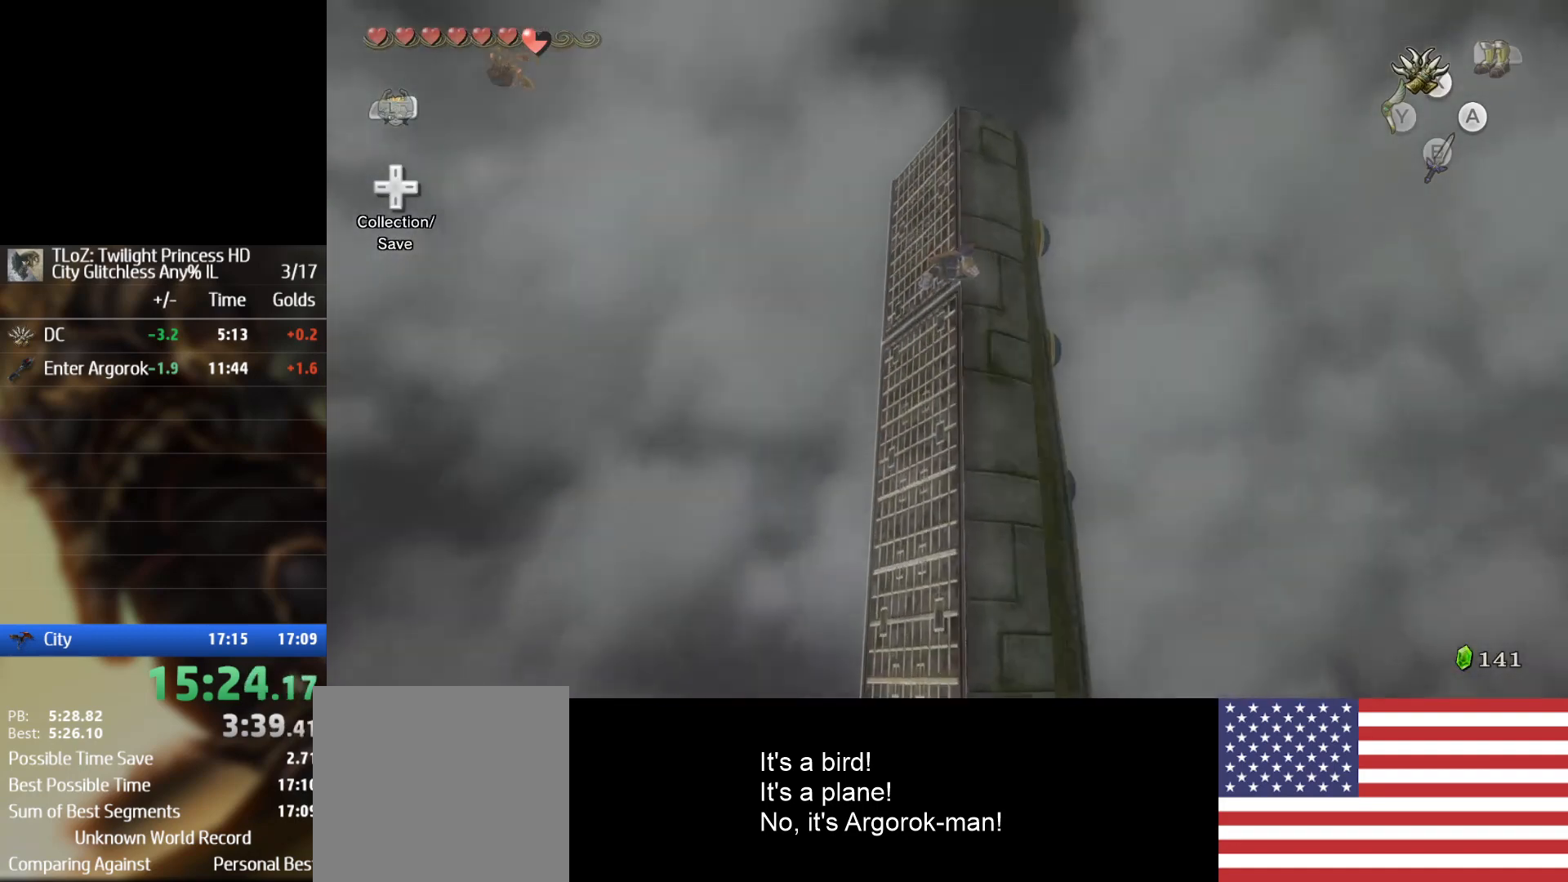
{"dt_ms": 500, "buttons": [], "left_stick": "center", "right_stick": "center", "events": []}
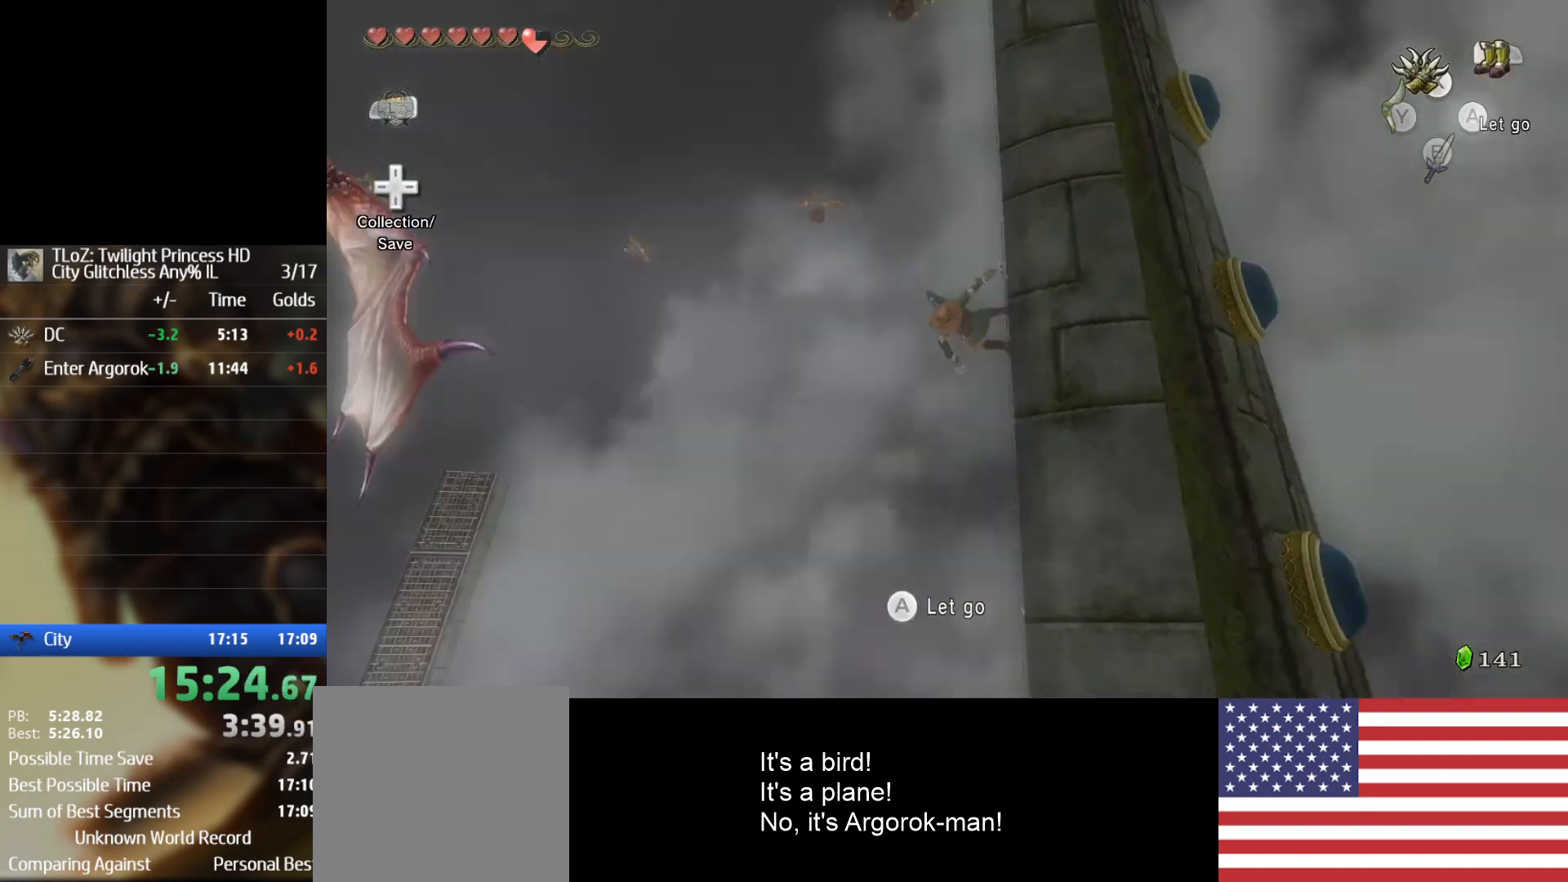
{"dt_ms": 500, "buttons": ["X"], "left_stick": "center", "right_stick": "center", "events": [[67, "X", "down"]]}
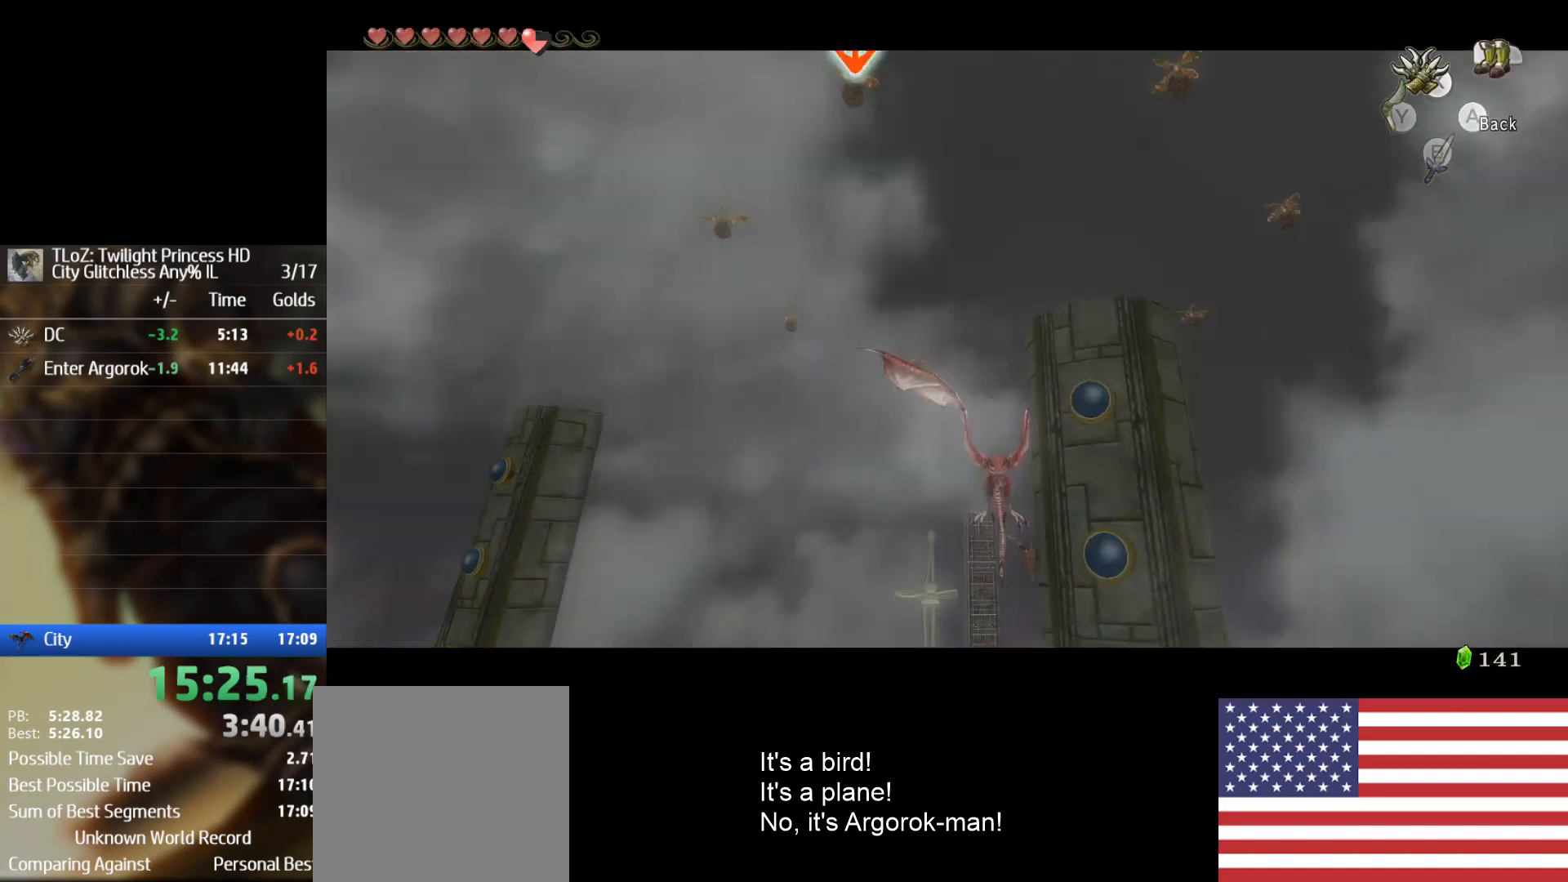
{"dt_ms": 500, "buttons": ["X"], "left_stick": "center", "right_stick": "center", "events": []}
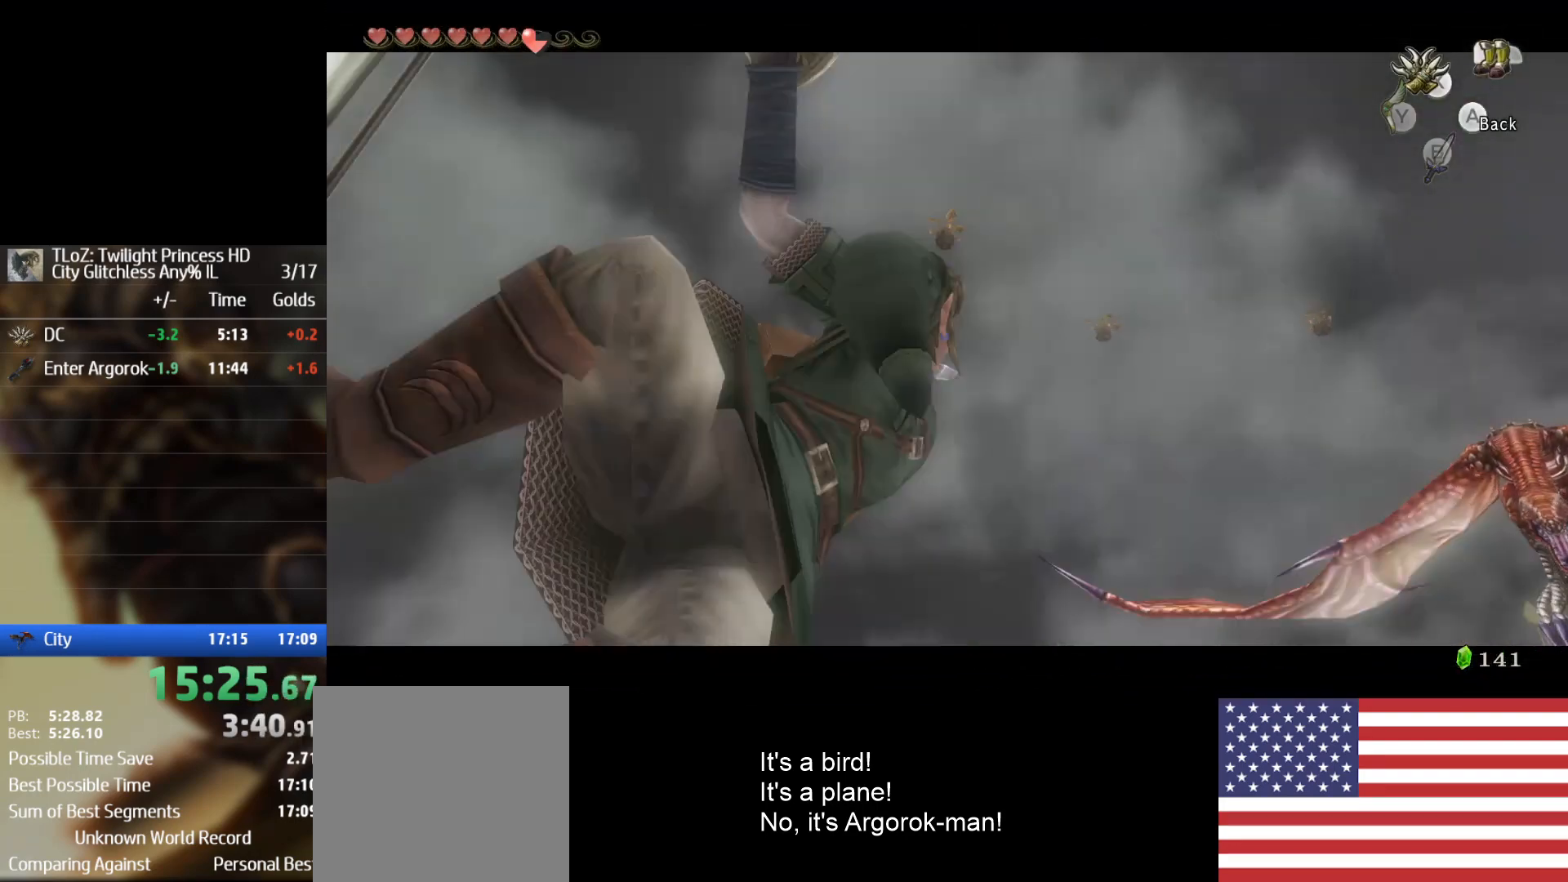
{"dt_ms": 500, "buttons": ["X"], "left_stick": "center", "right_stick": "center", "events": []}
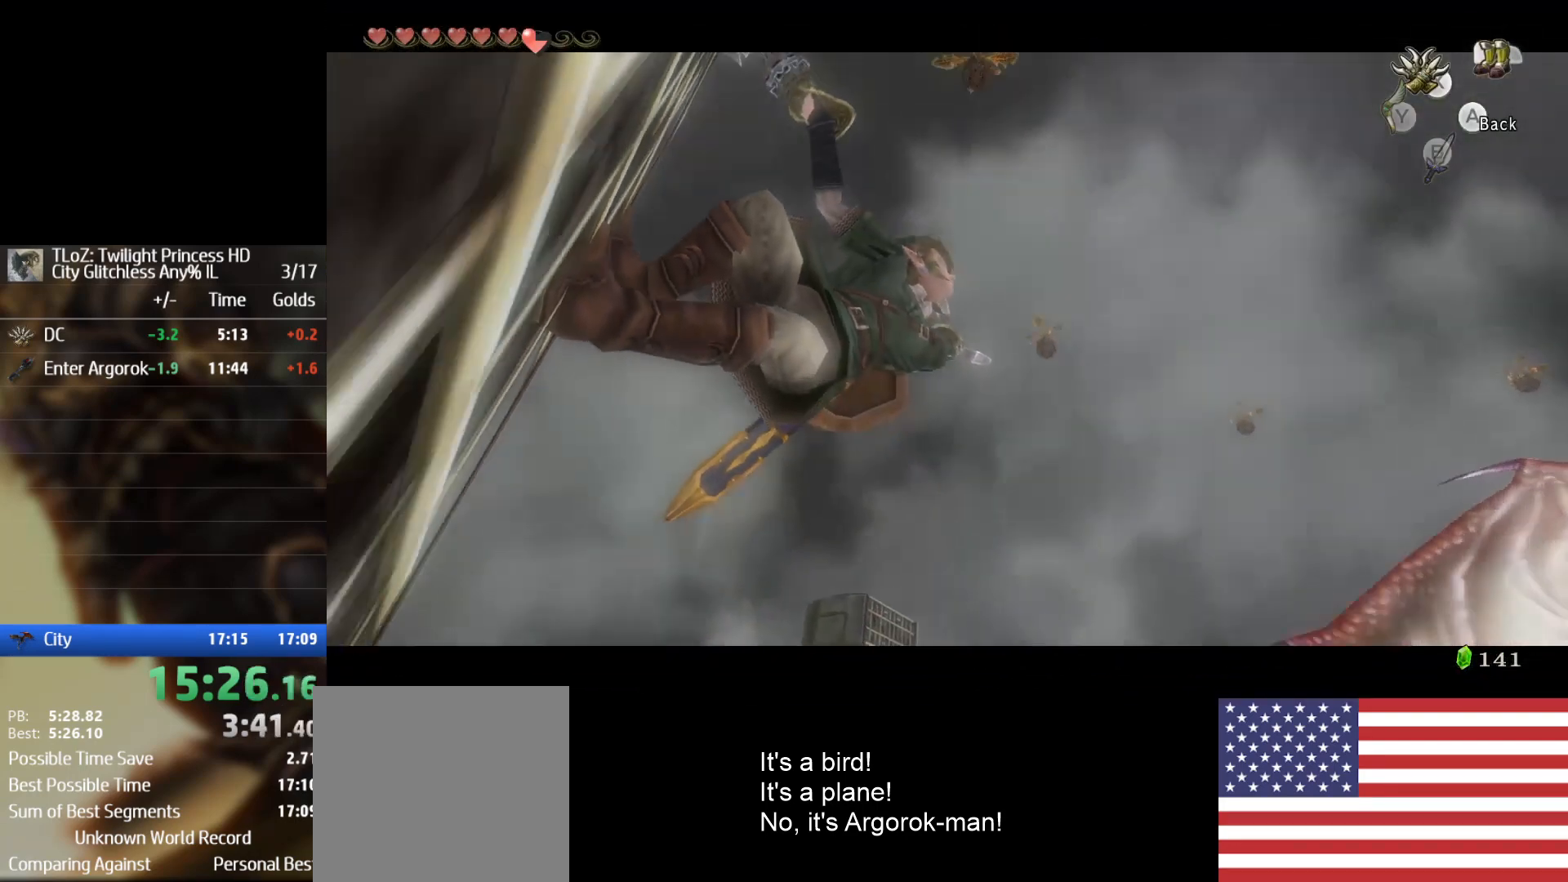
{"dt_ms": 500, "buttons": ["X"], "left_stick": "center", "right_stick": "center", "events": []}
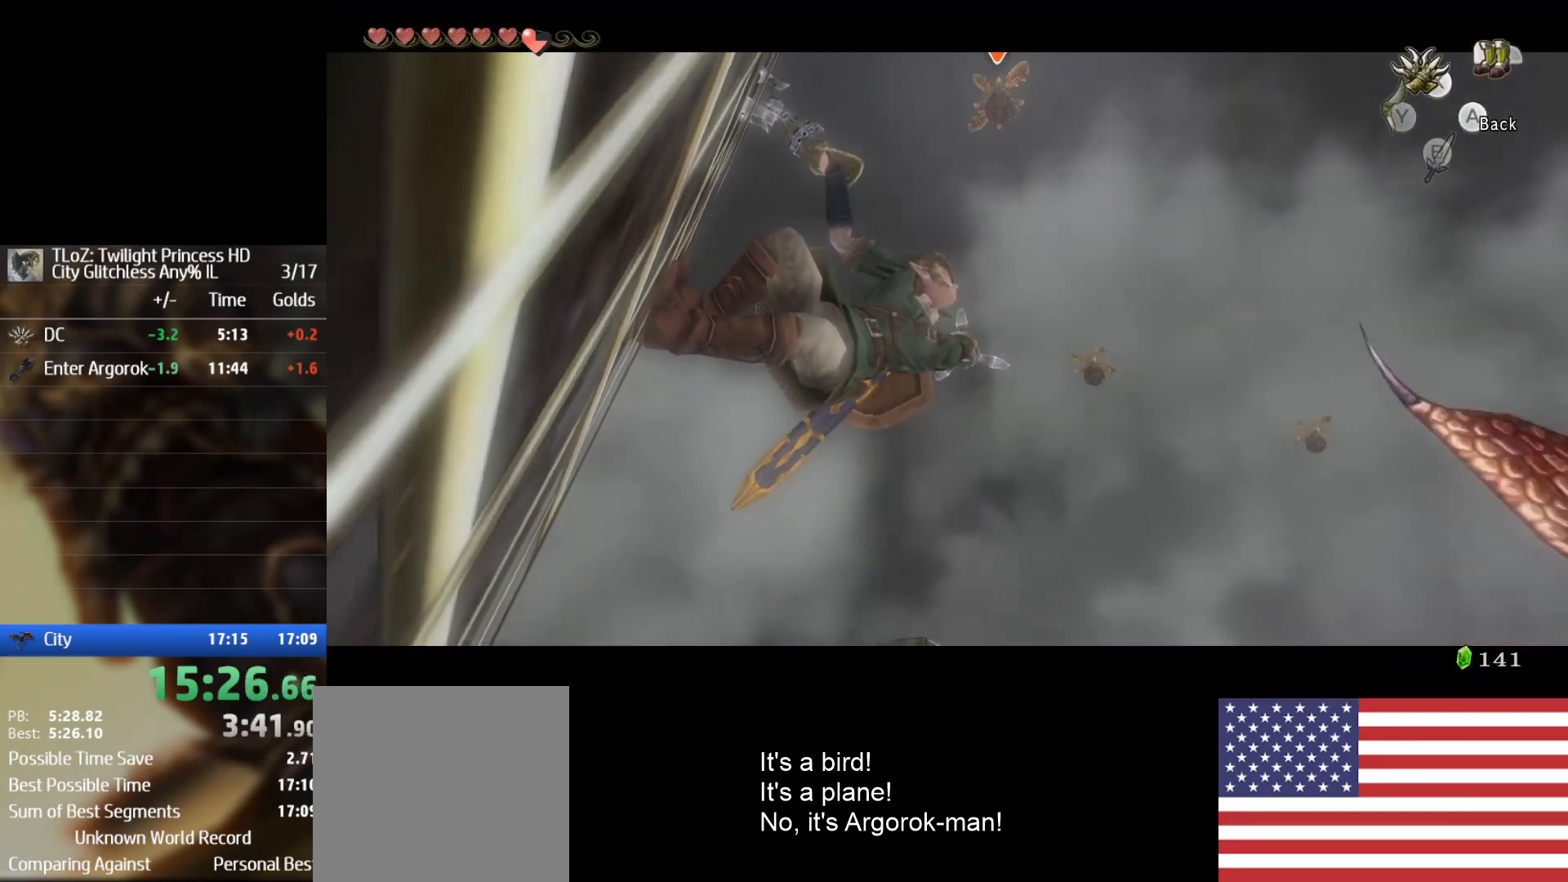
{"dt_ms": 500, "buttons": ["X"], "left_stick": "center", "right_stick": "center", "events": []}
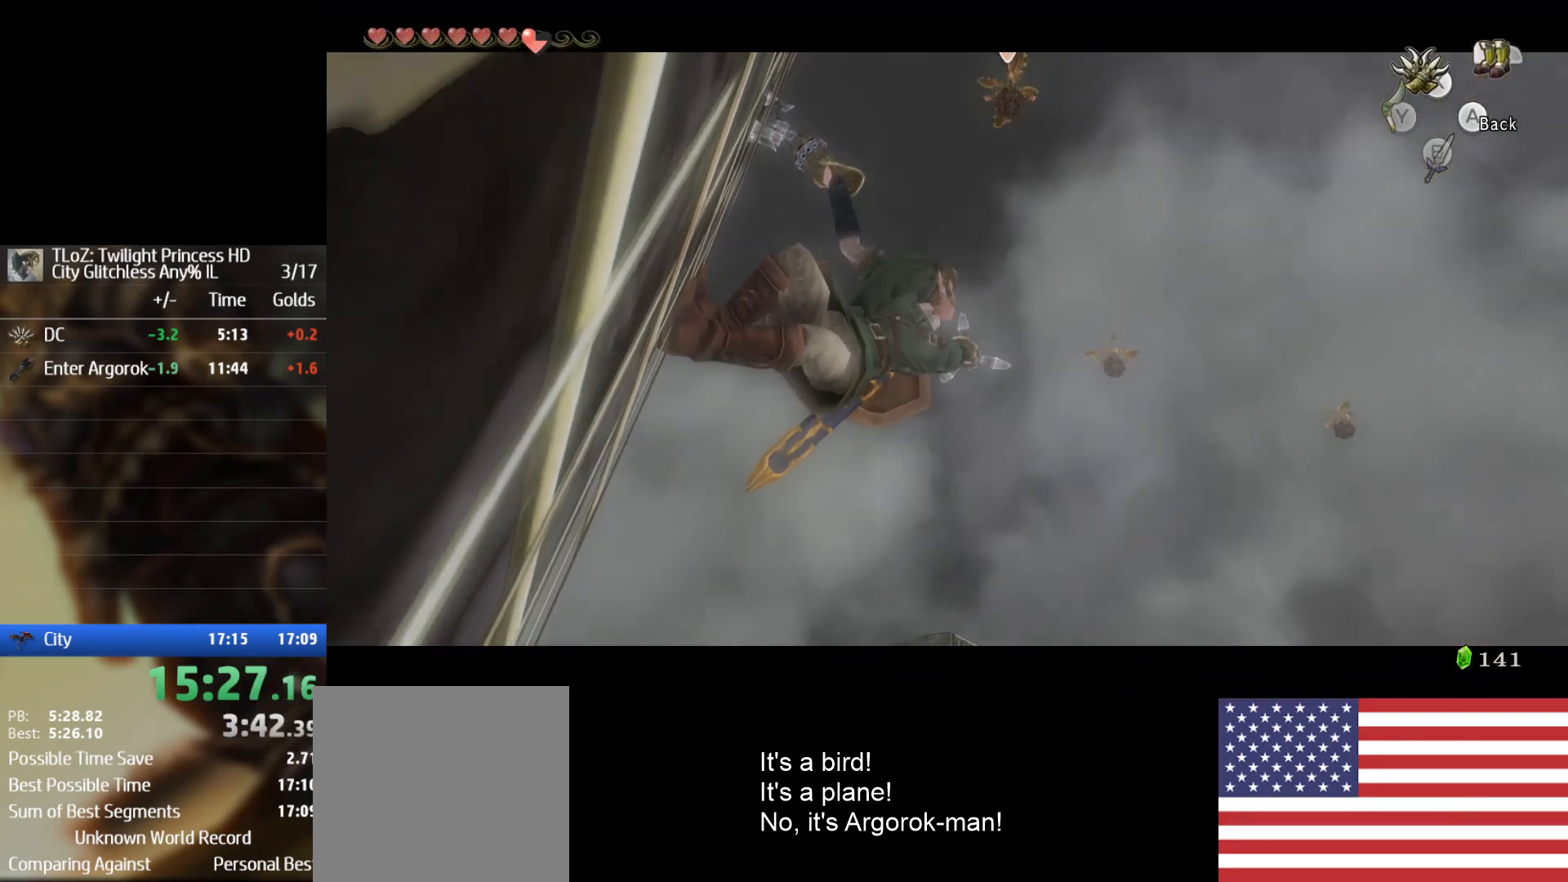
{"dt_ms": 500, "buttons": ["X"], "left_stick": "center", "right_stick": "center", "events": []}
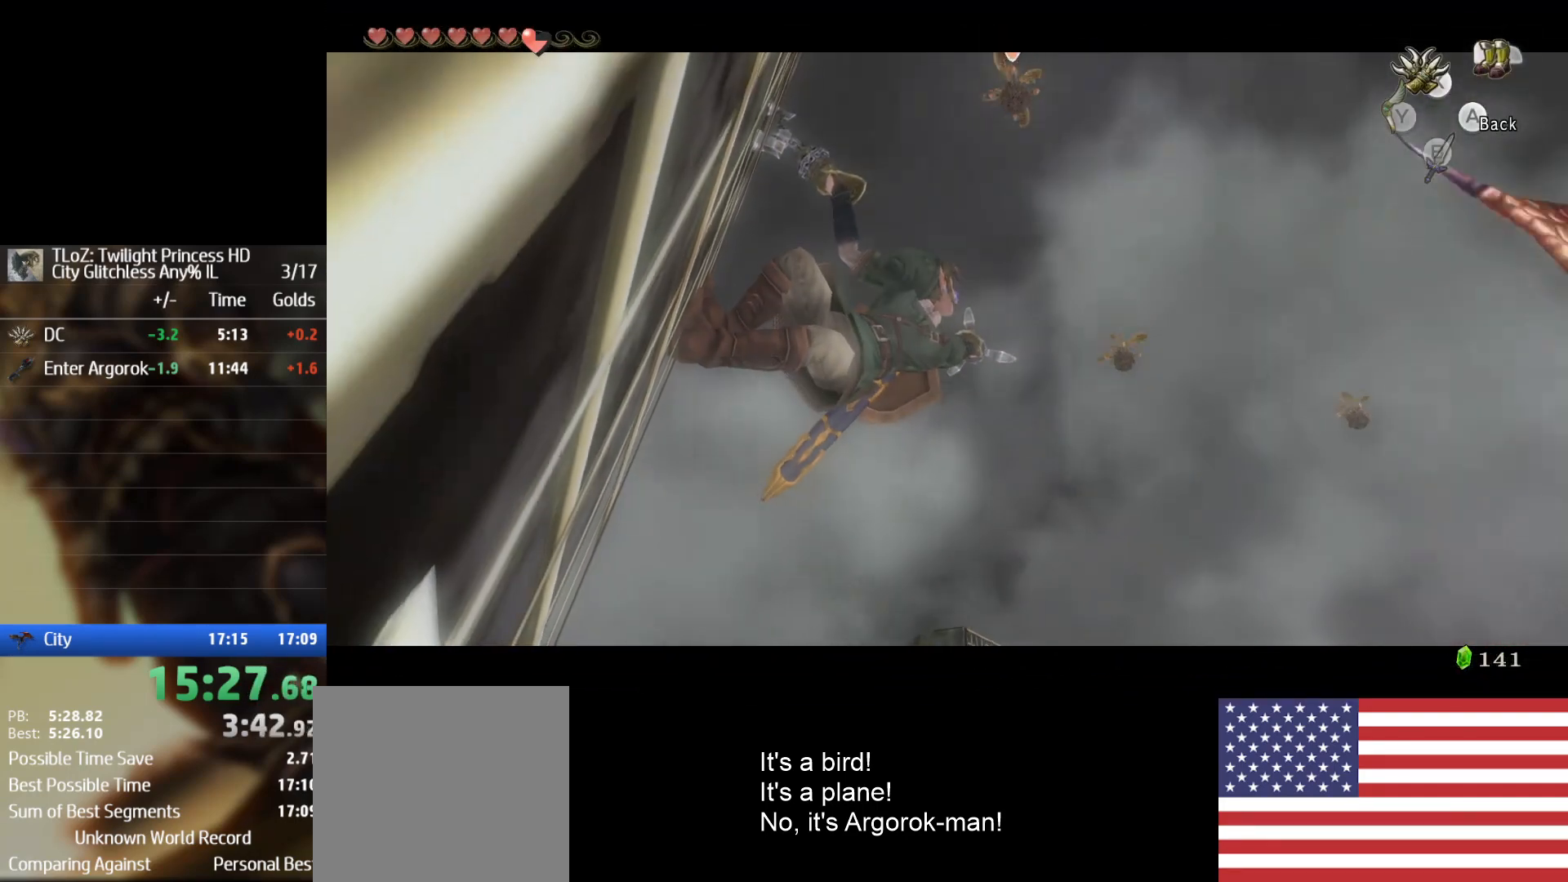
{"dt_ms": 500, "buttons": [], "left_stick": "center", "right_stick": "center", "events": [[167, "X", "up"]]}
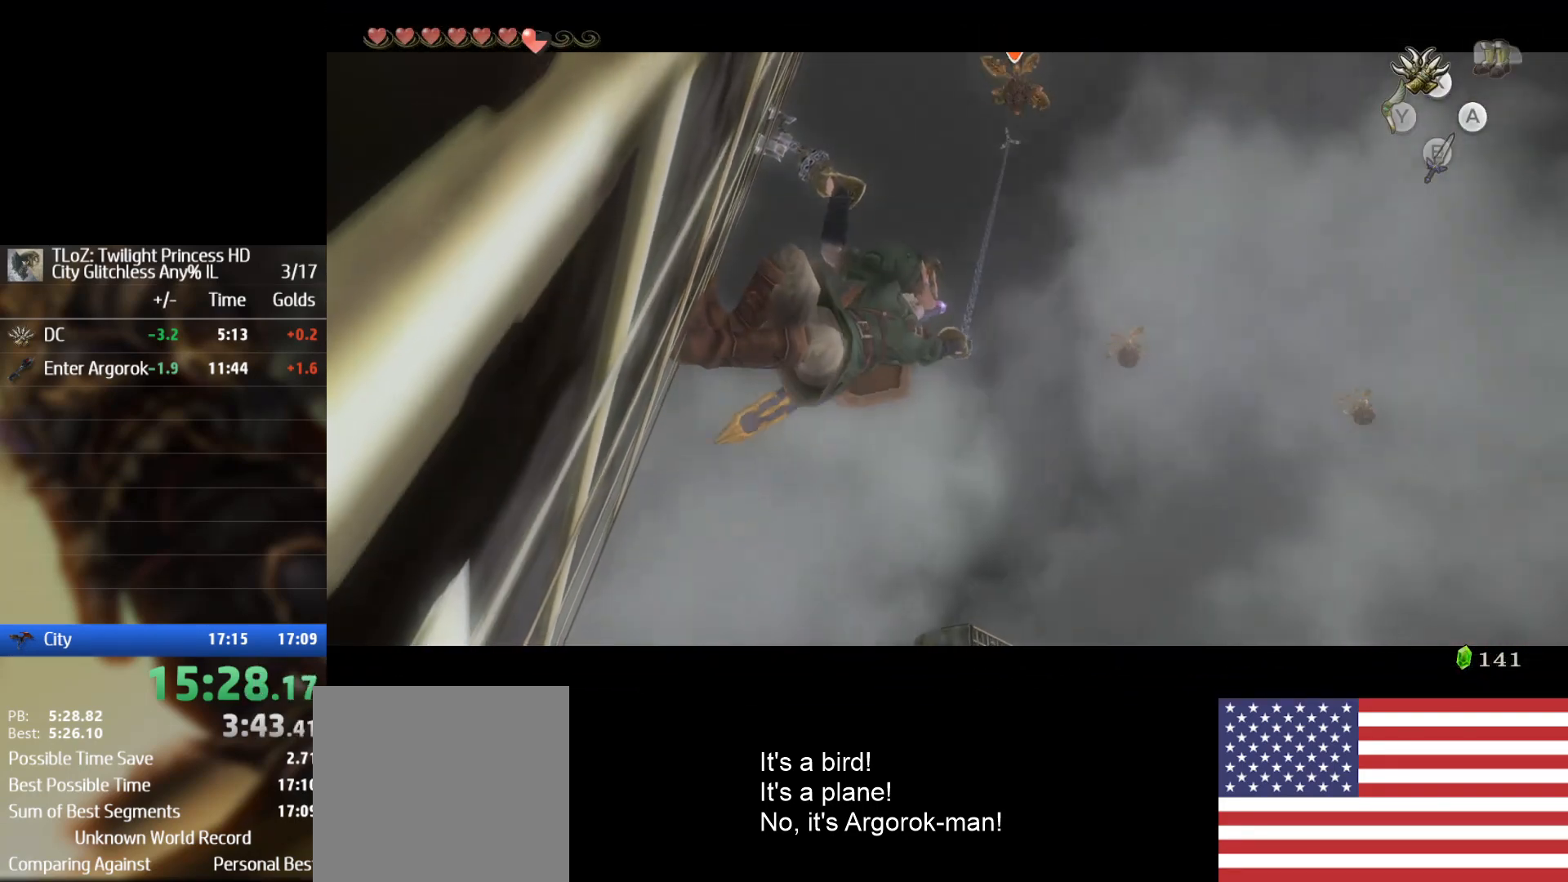
{"dt_ms": 500, "buttons": [], "left_stick": "center", "right_stick": "center", "events": []}
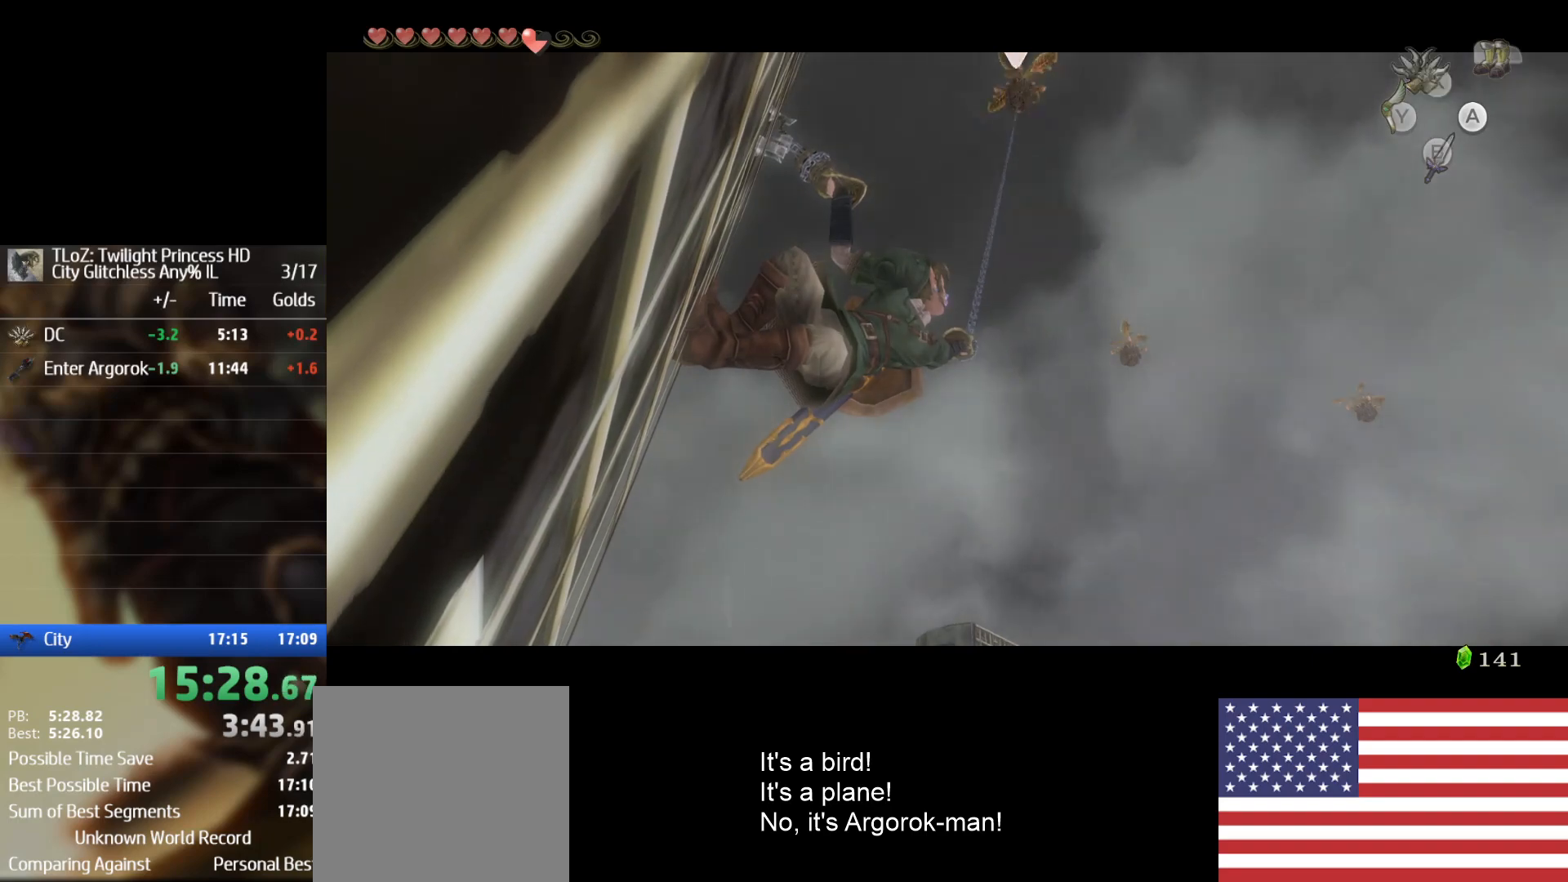
{"dt_ms": 500, "buttons": [], "left_stick": "center", "right_stick": "center", "events": []}
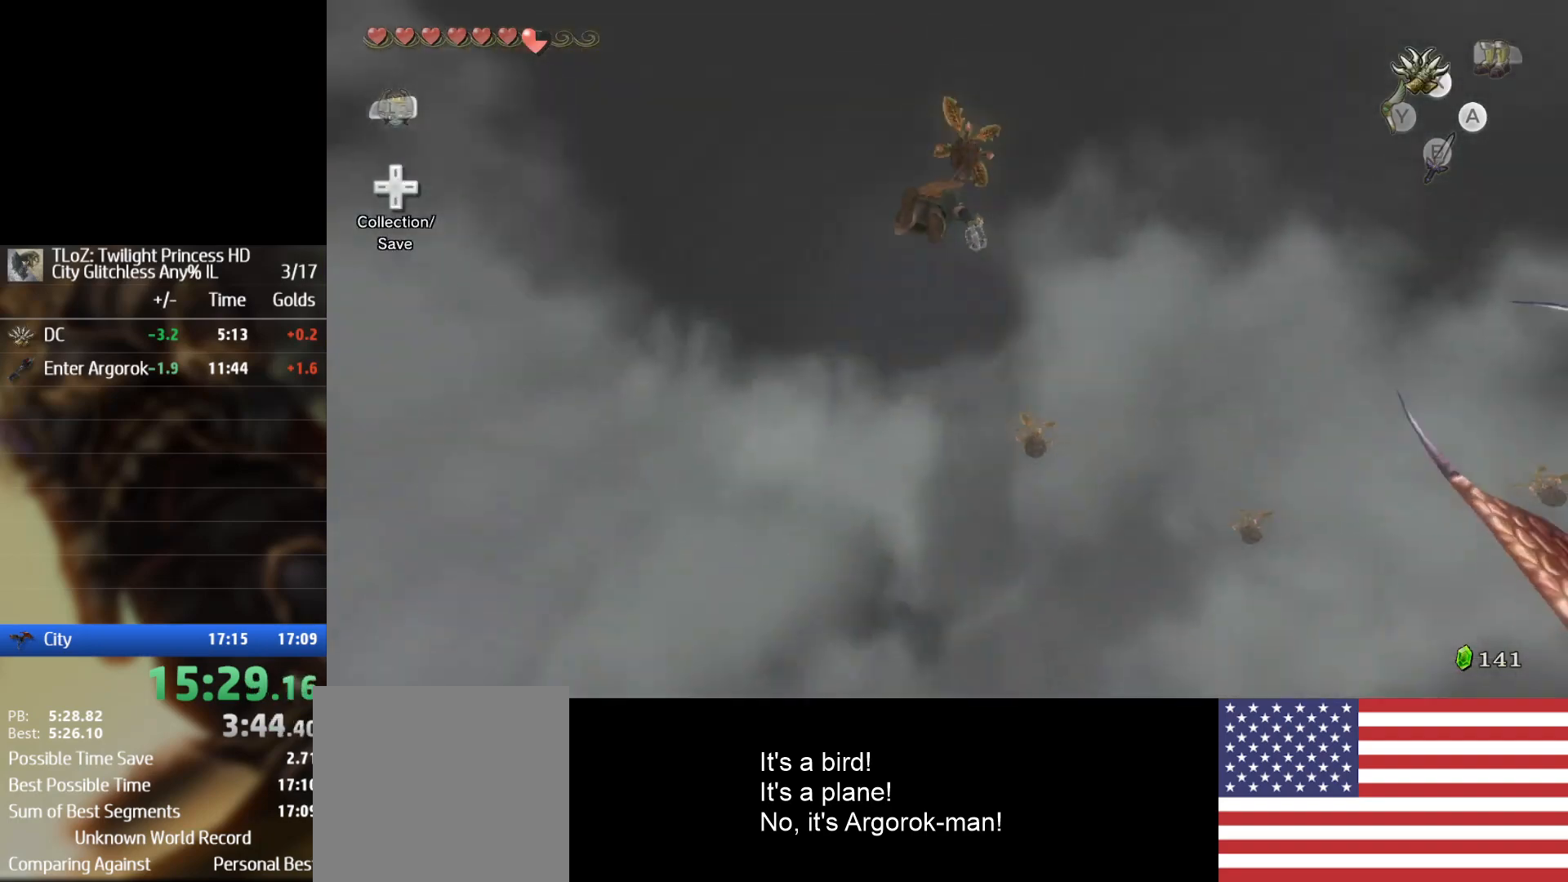
{"dt_ms": 1000, "buttons": ["X"], "left_stick": "center", "right_stick": "center"}
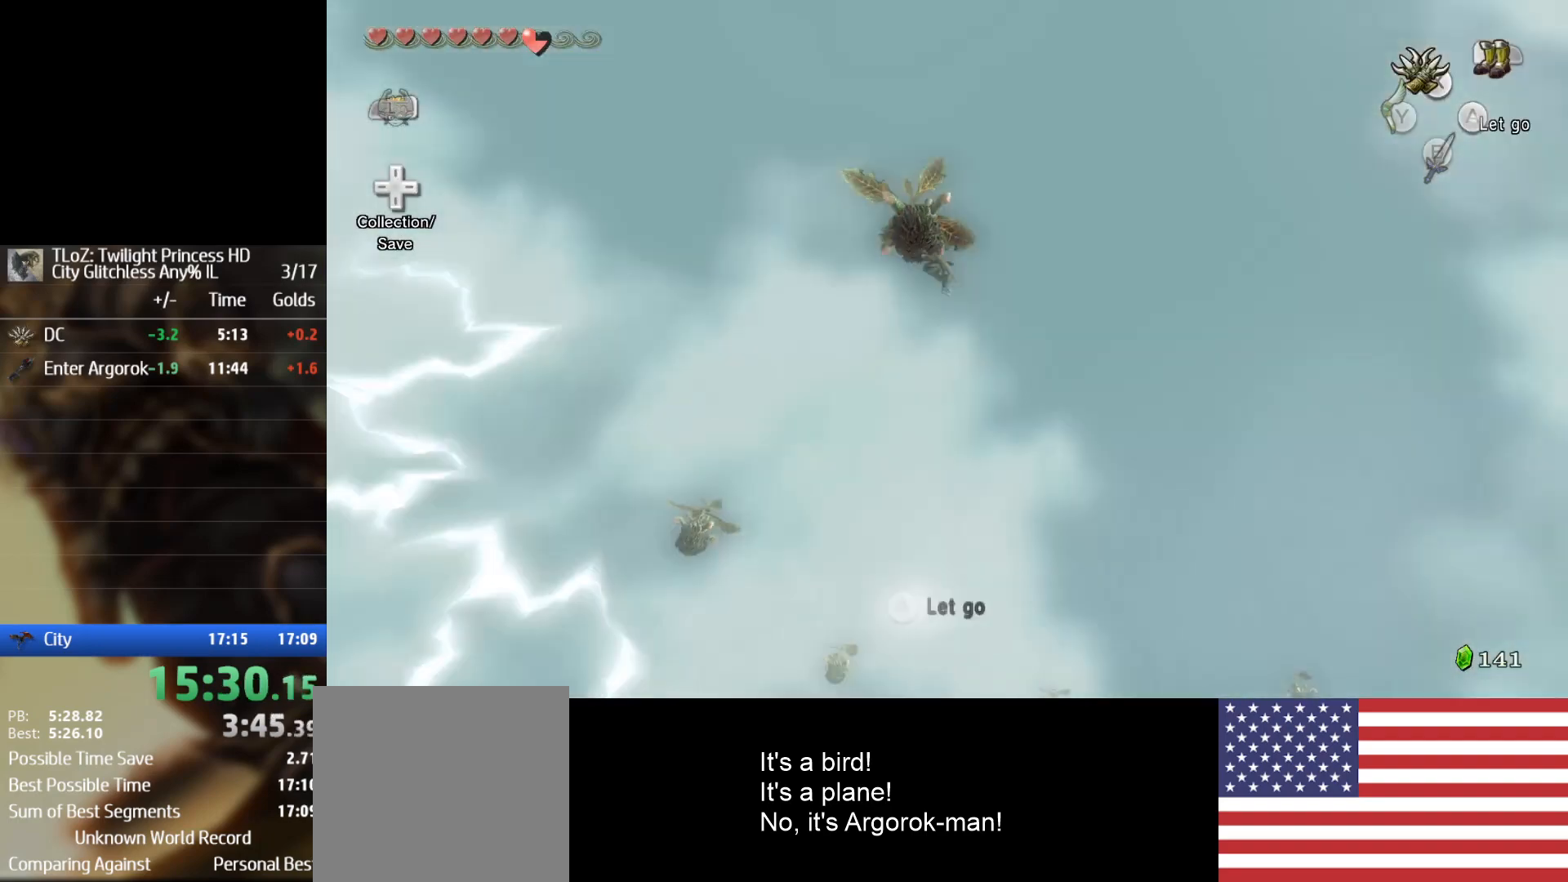
{"dt_ms": 500, "buttons": [], "left_stick": "center", "right_stick": "center", "events": [[333, "X", "up"]]}
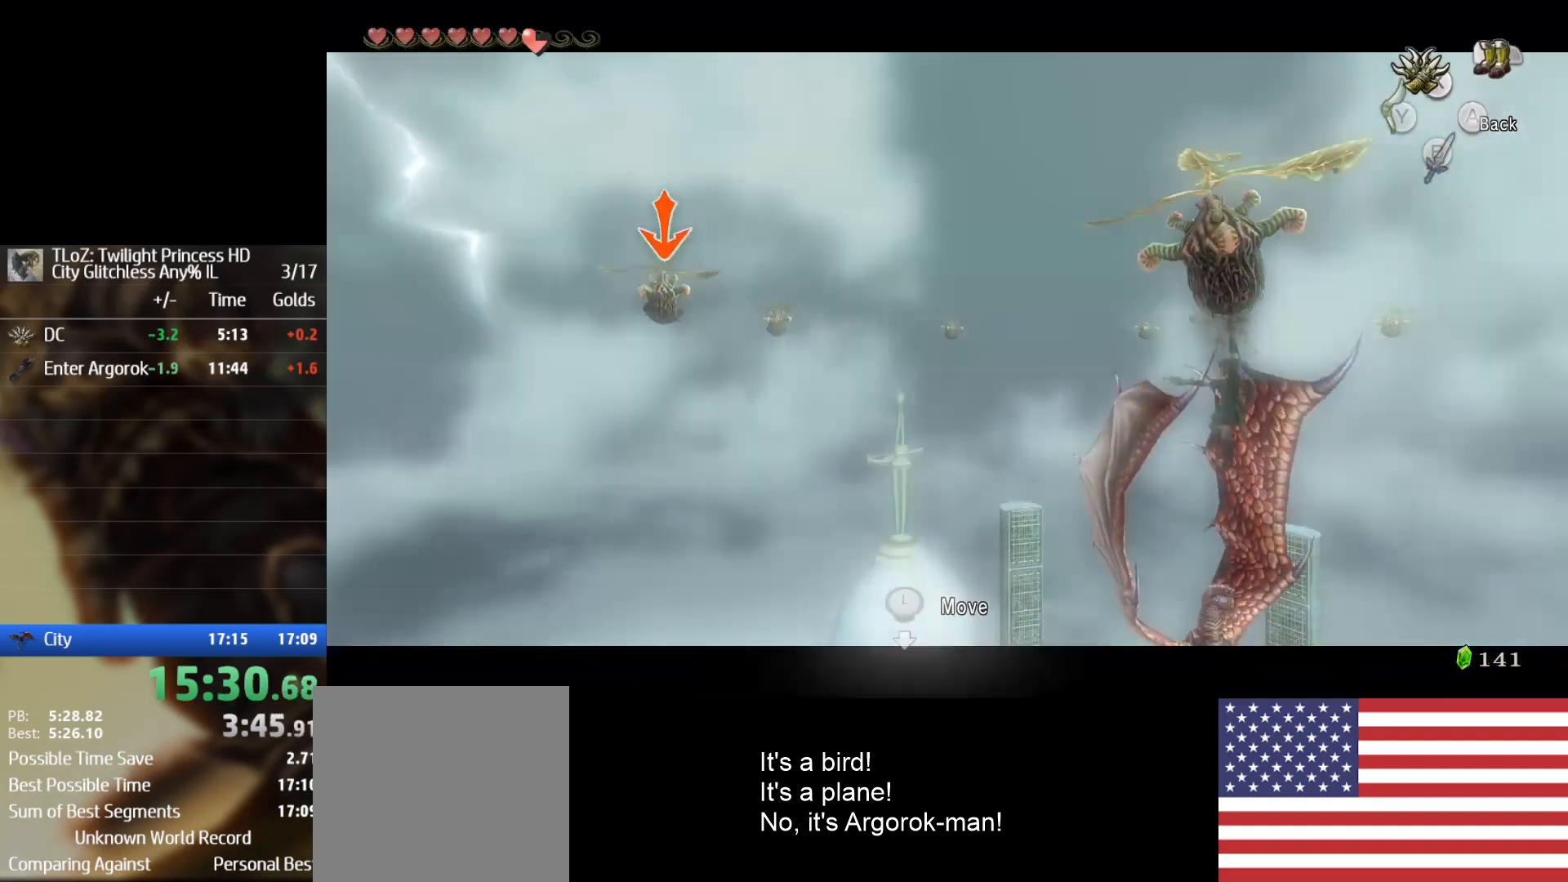
{"dt_ms": 500, "buttons": [], "left_stick": "center", "right_stick": "center", "events": []}
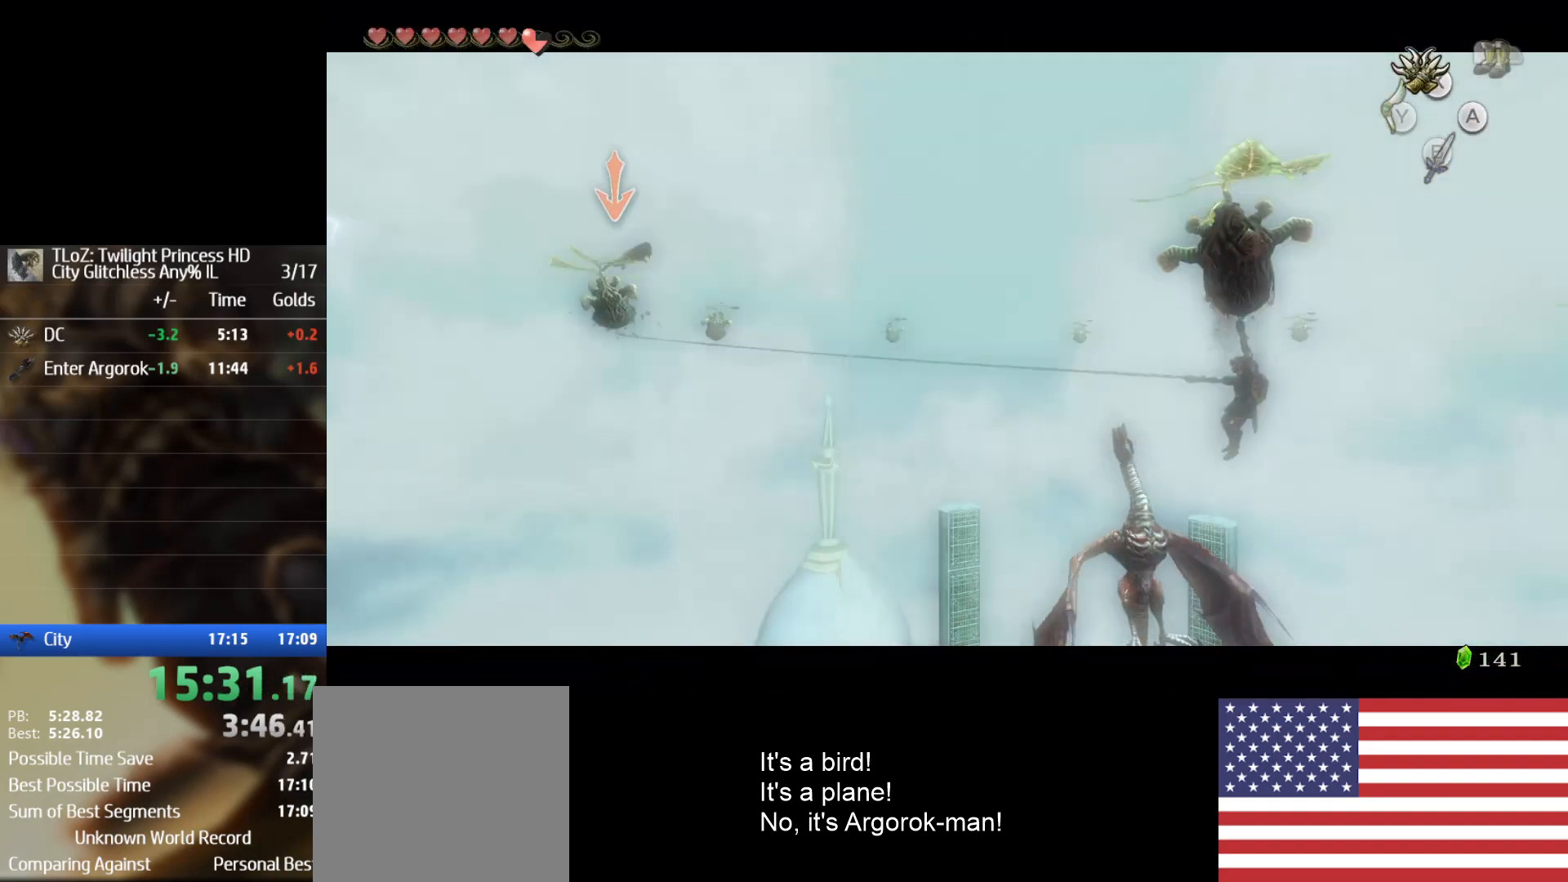
{"dt_ms": 500, "buttons": [], "left_stick": "center", "right_stick": "center", "events": []}
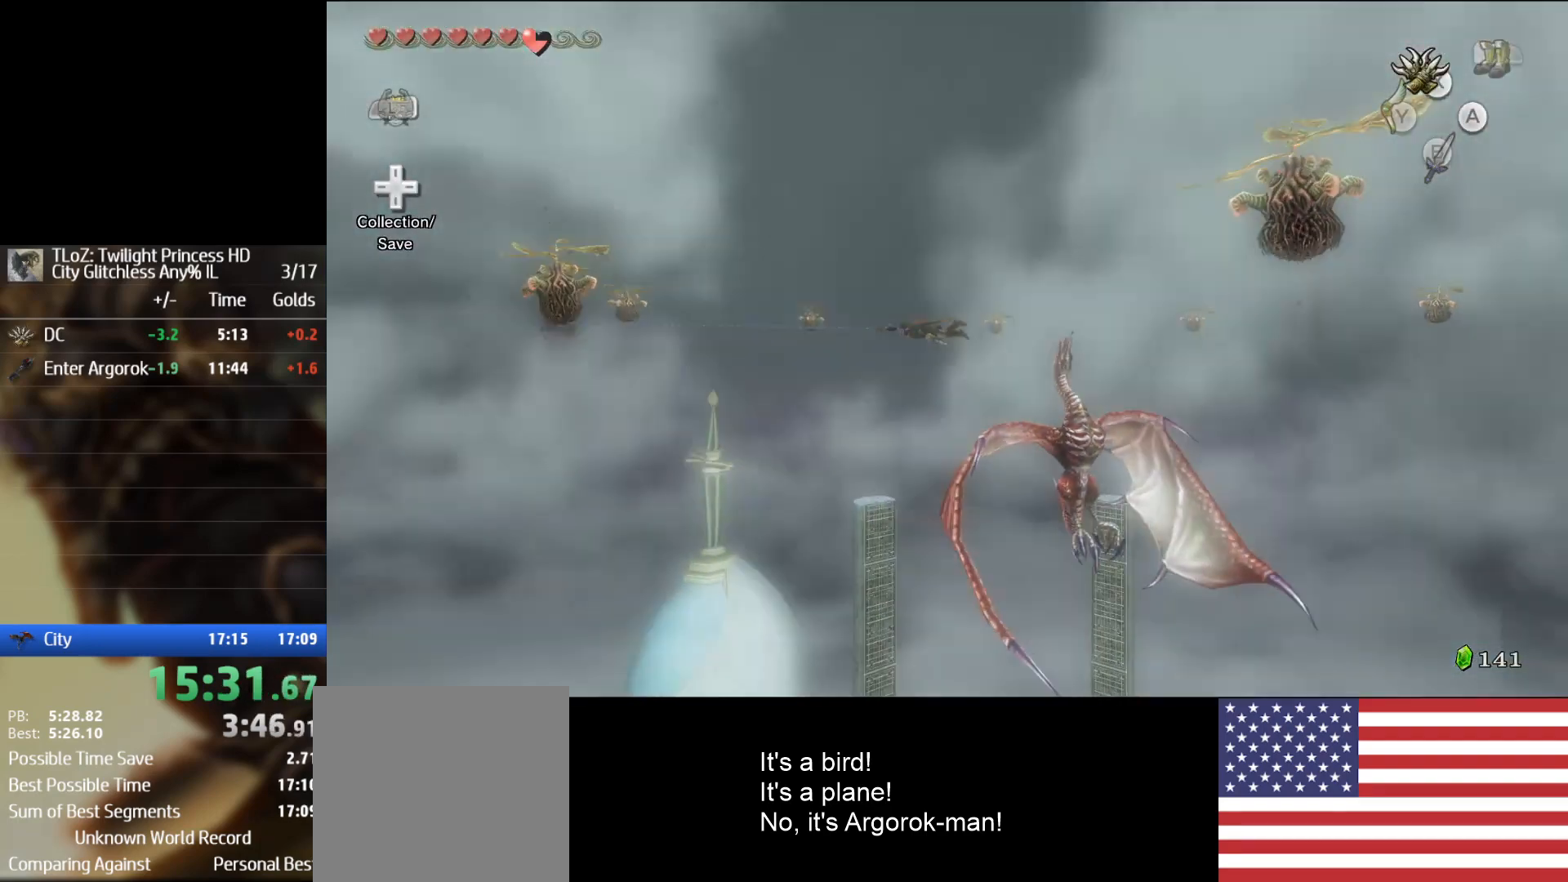
{"dt_ms": 500, "buttons": ["X"], "left_stick": "center", "right_stick": "center", "events": [[500, "X", "down"]]}
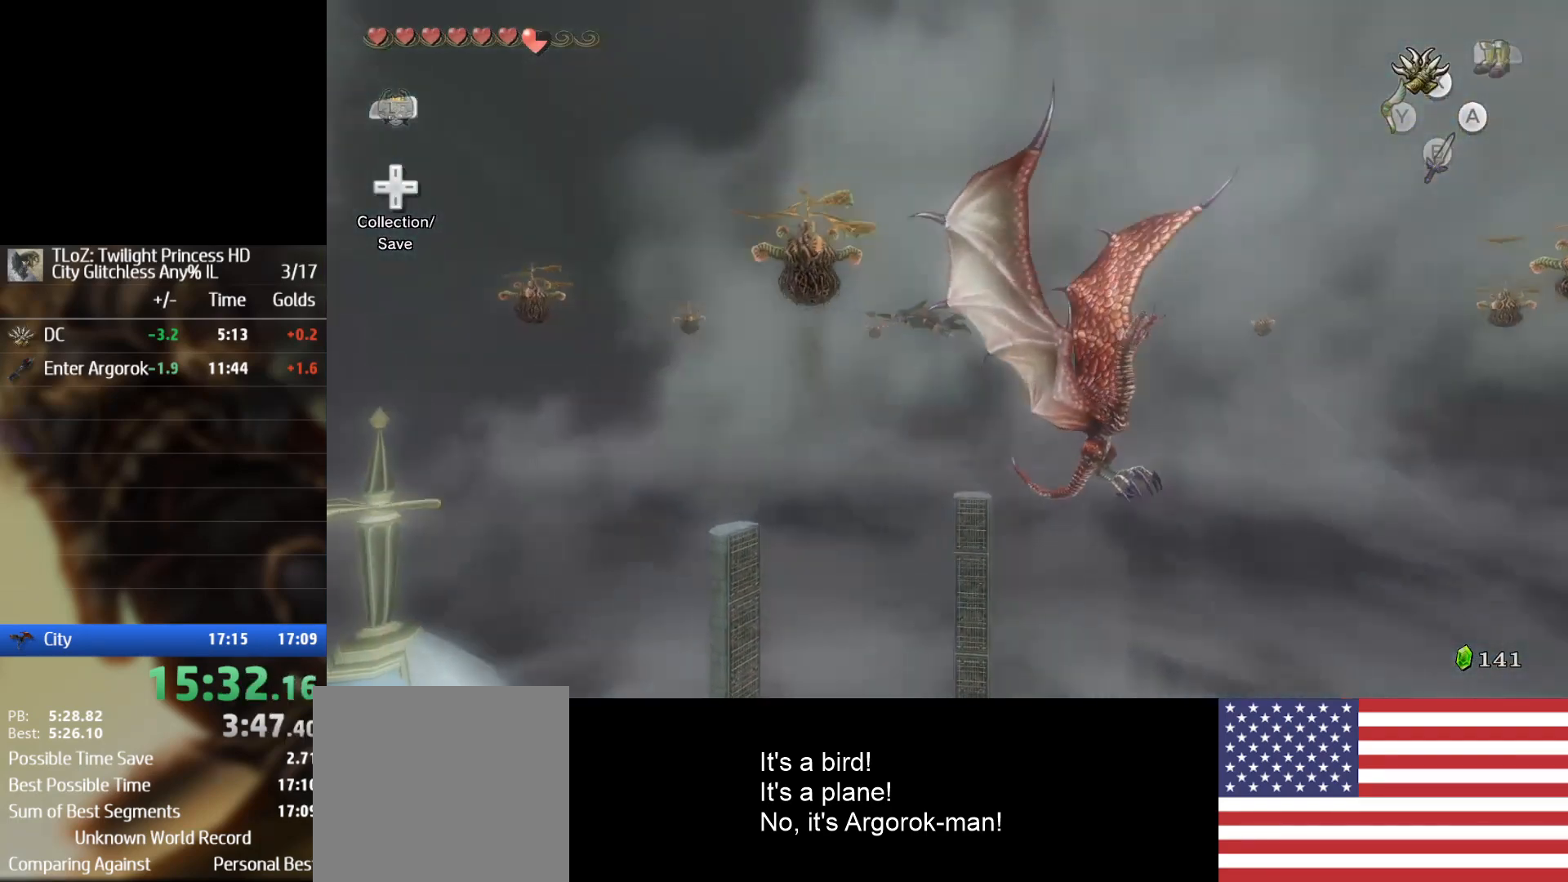
{"dt_ms": 500, "buttons": [], "left_stick": "center", "right_stick": "center", "events": [[500, "X", "up"]]}
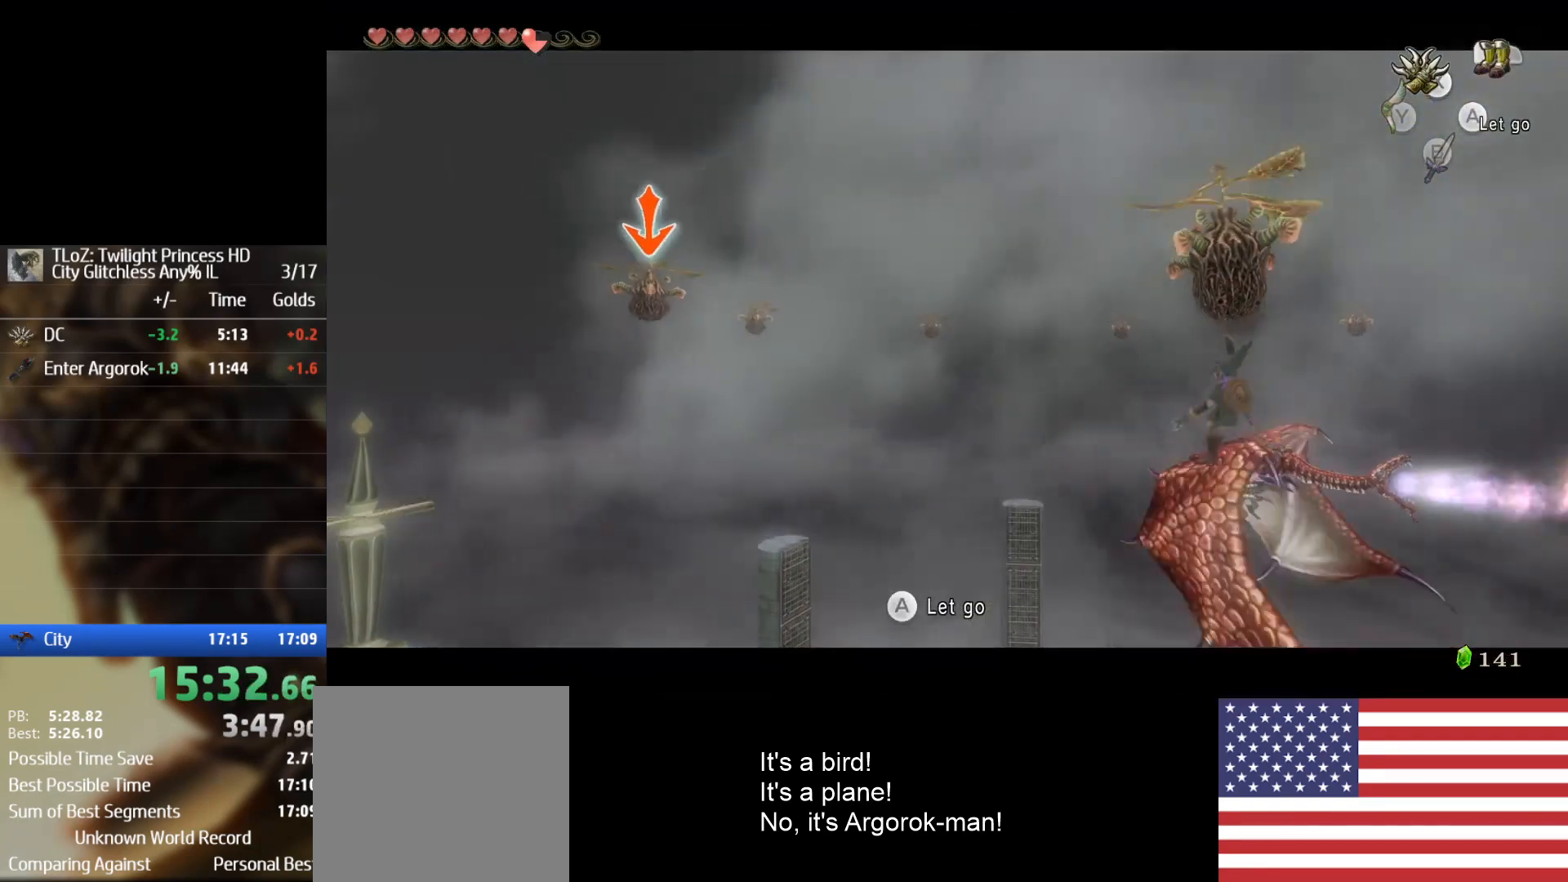
{"dt_ms": 500, "buttons": [], "left_stick": "center", "right_stick": "center", "events": []}